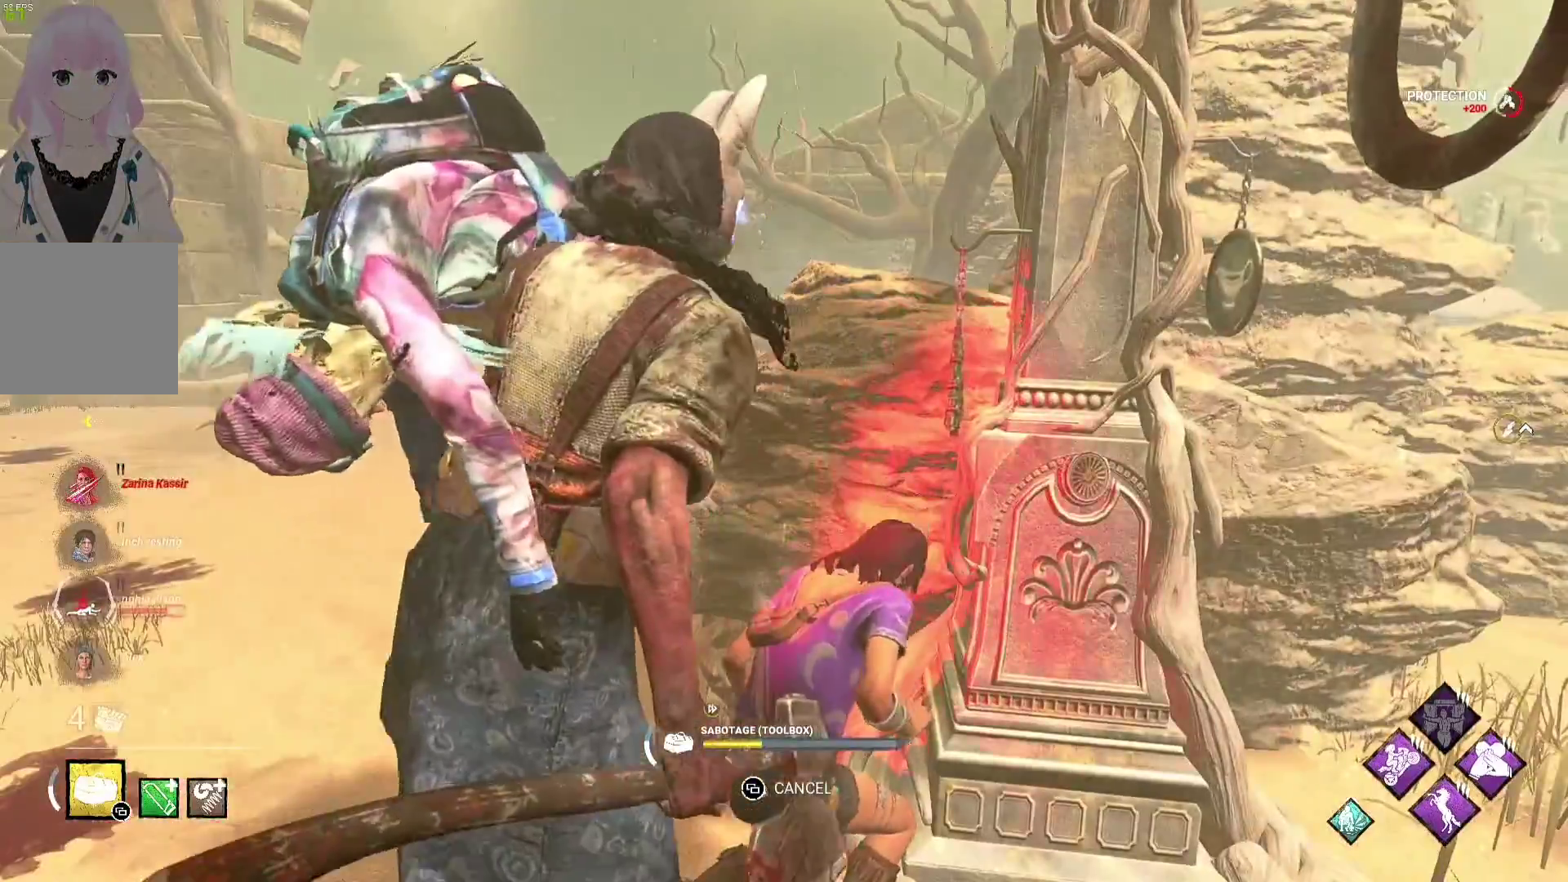
Gameplay with a controller (Xbox layout); each line is a JSON object with the inputs held at the frame after it. "events" lists button and stick changes between this image and that frame as [ms after this image, input, new state], when the widget could be followed in between.
{"buttons": [], "left_stick": "center", "right_stick": "center", "events": []}
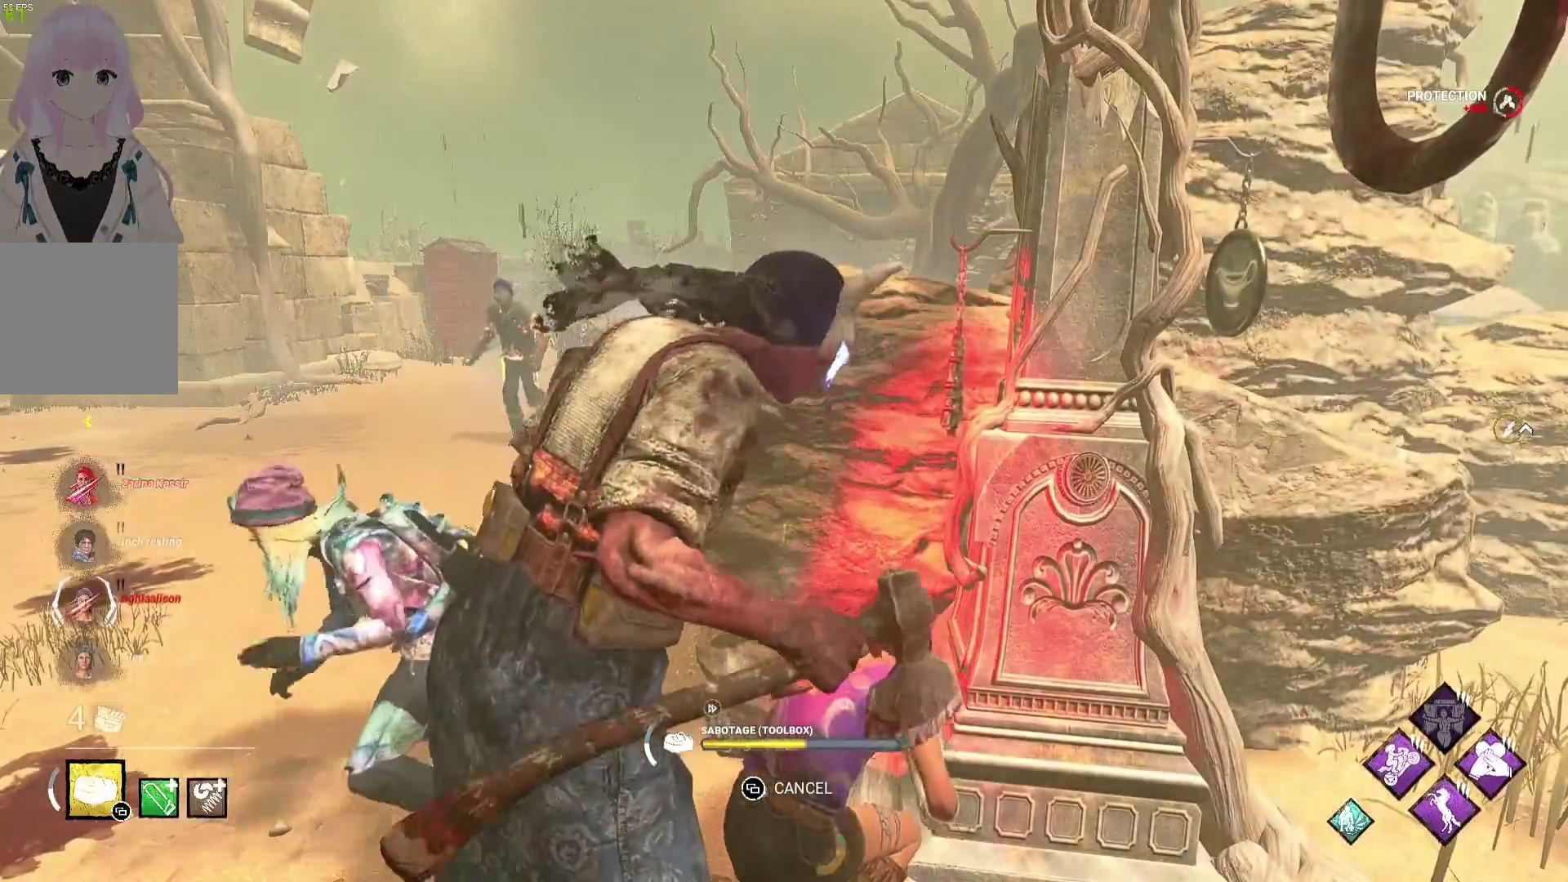
{"buttons": ["L1"], "left_stick": "up-left", "right_stick": "center", "events": [[200, "L1", "down"], [250, "left_stick", "left"], [317, "right_stick", "left"], [450, "left_stick", "up-left"], [500, "right_stick", "center"]]}
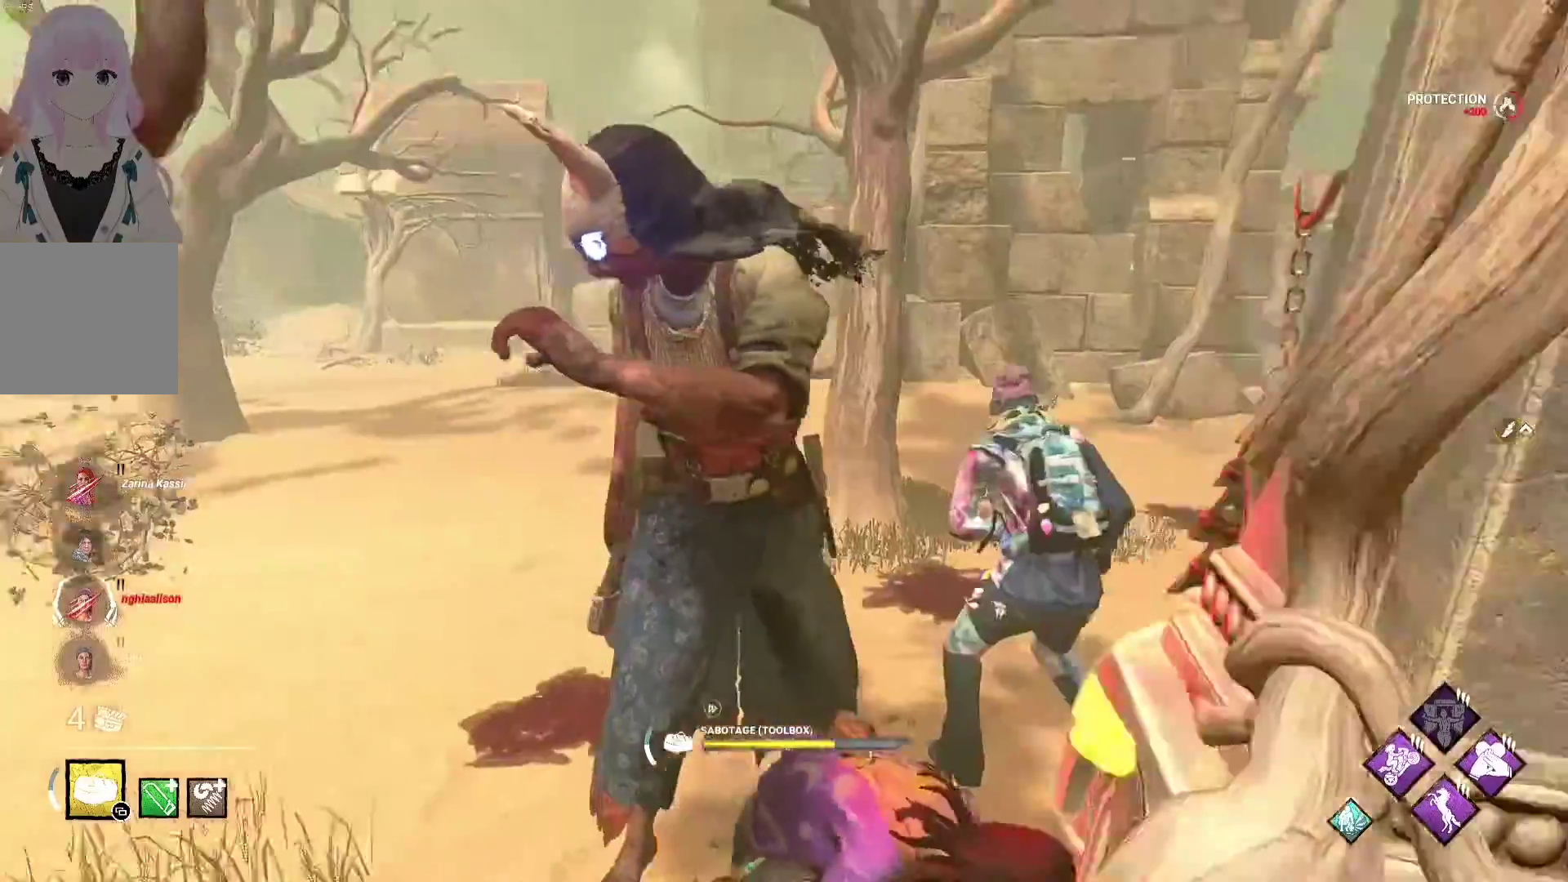
{"buttons": ["L1"], "left_stick": "up", "right_stick": "right", "events": [[83, "left_stick", "up"], [417, "right_stick", "right"]]}
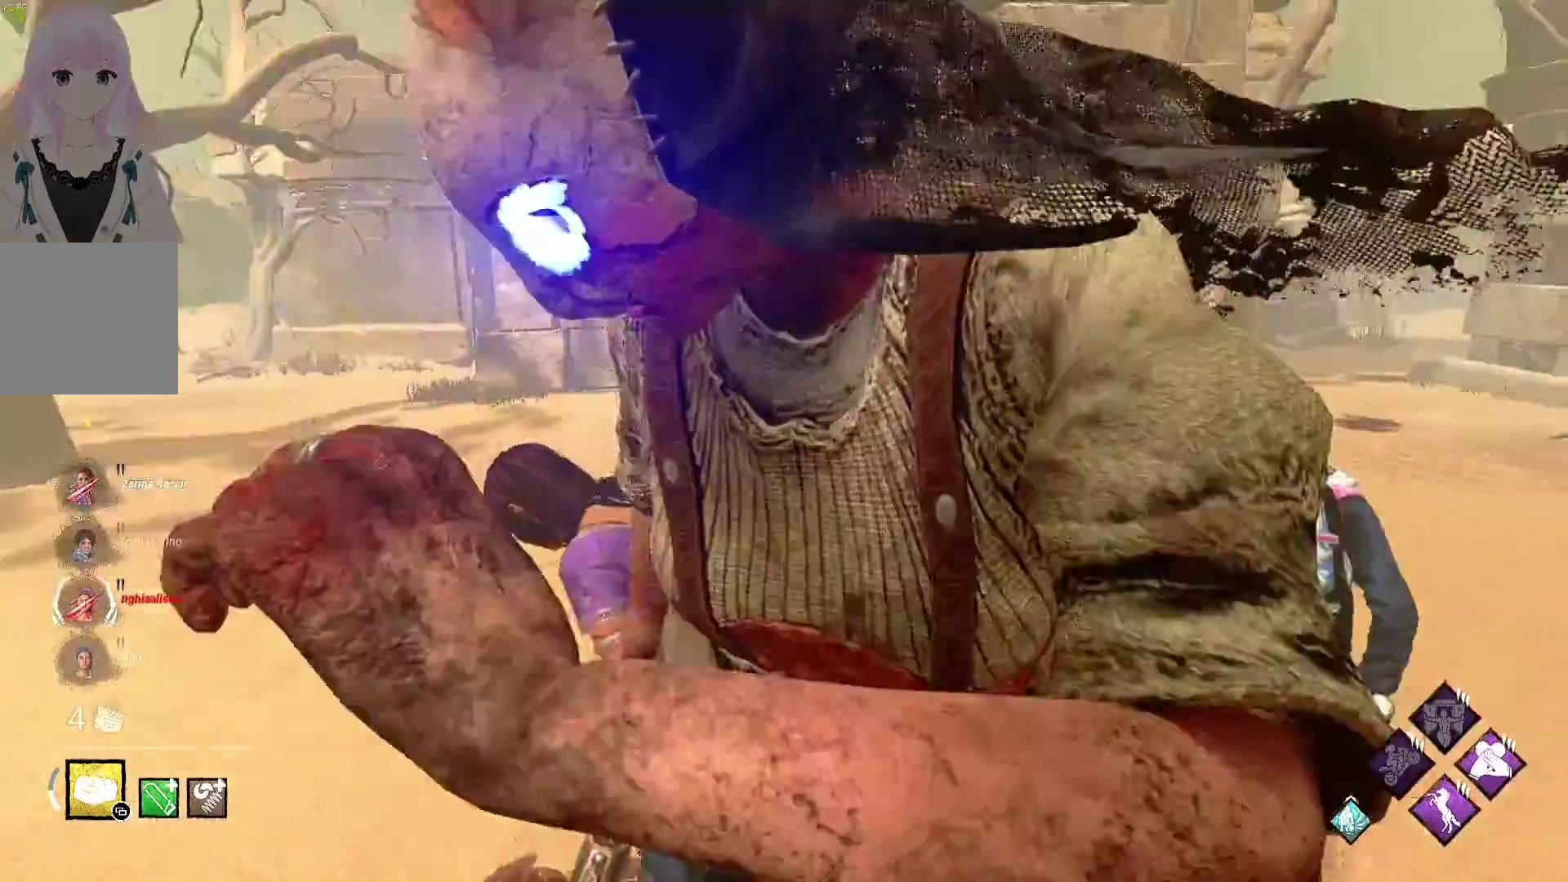
{"buttons": ["L1"], "left_stick": "up", "right_stick": "center", "events": [[67, "right_stick", "center"], [267, "right_stick", "right"], [400, "right_stick", "center"]]}
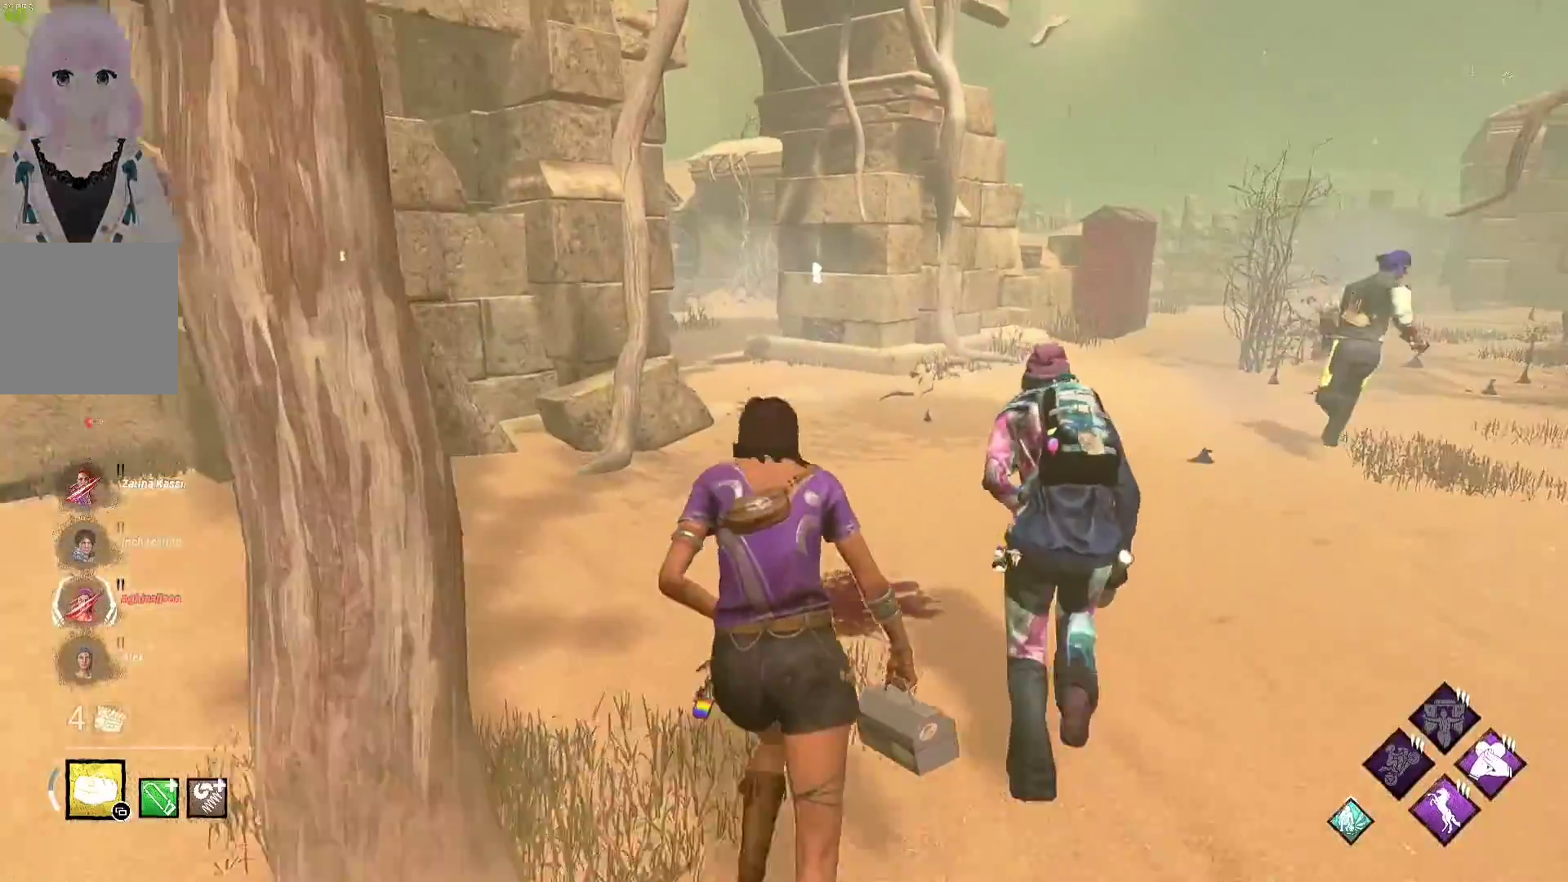
{"buttons": ["L1"], "left_stick": "up", "right_stick": "center", "events": []}
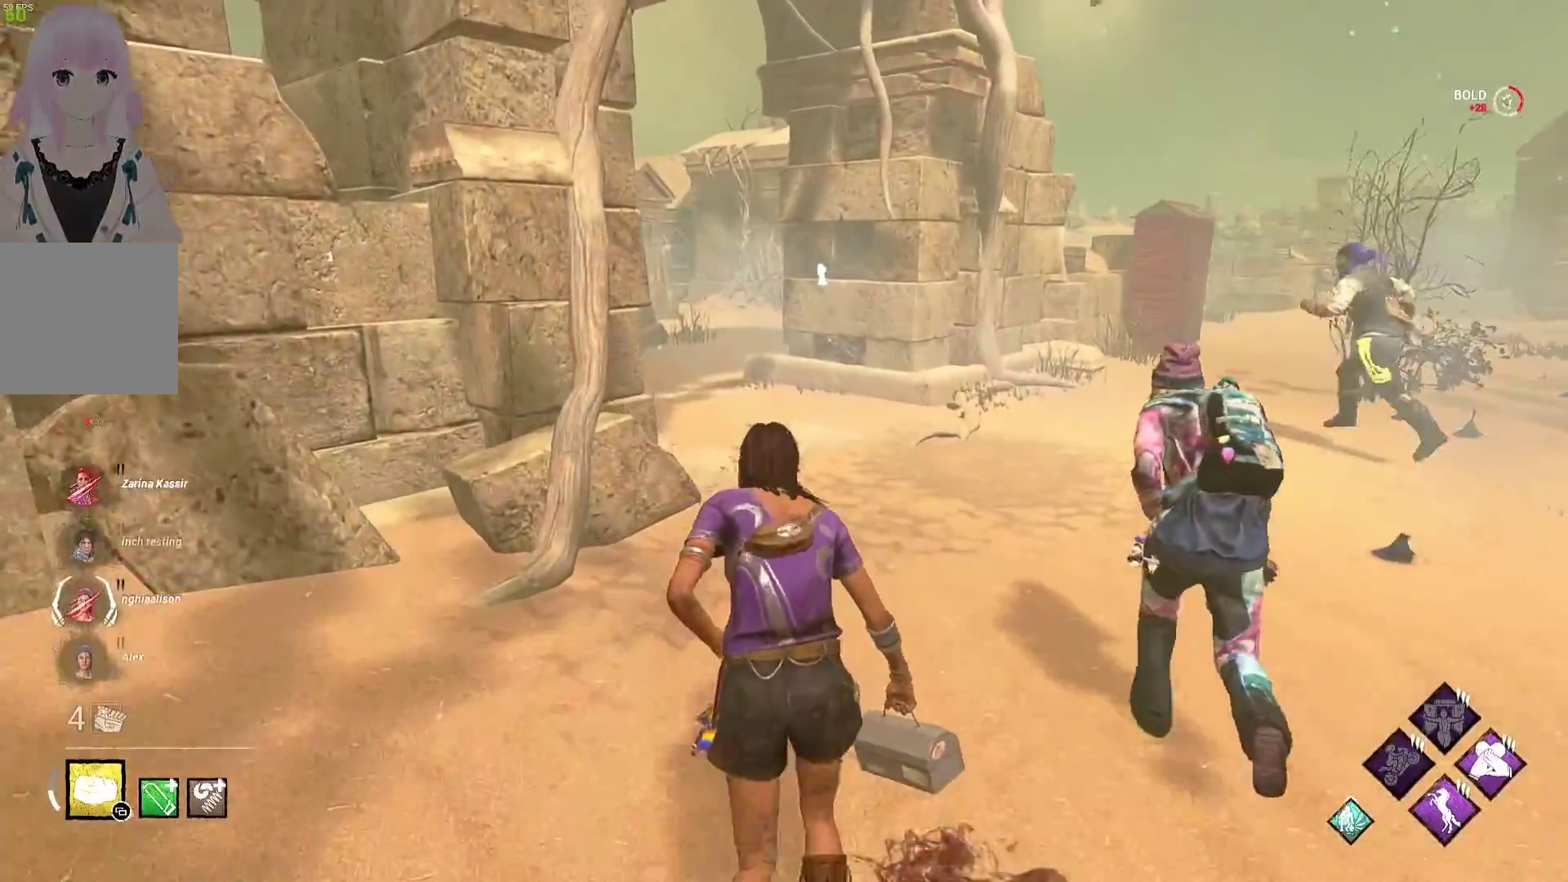
{"buttons": ["L1"], "left_stick": "up", "right_stick": "center", "events": []}
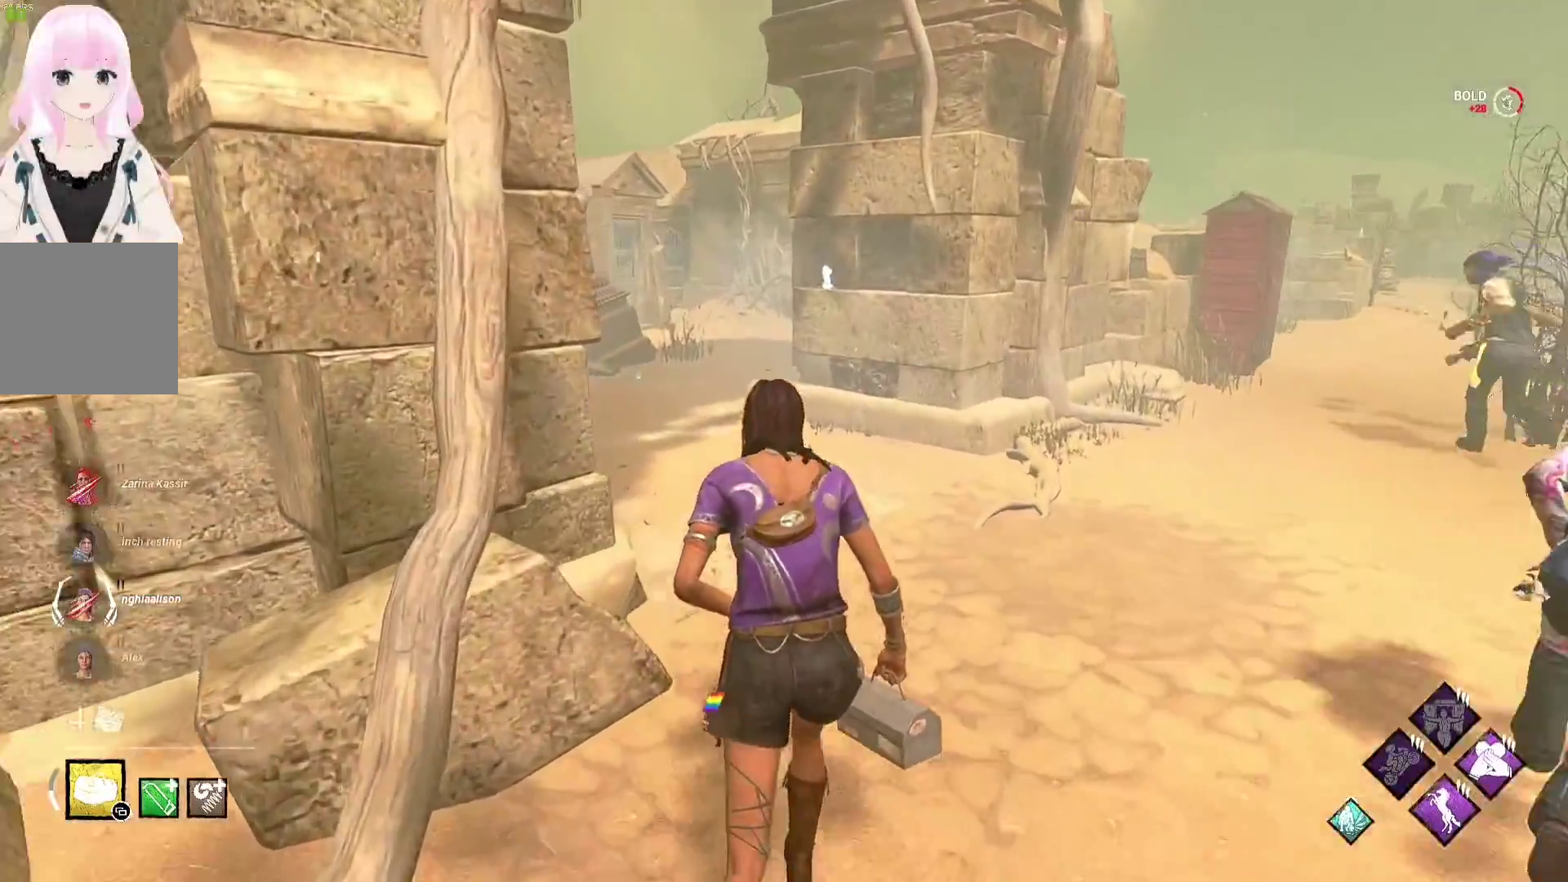
{"buttons": ["L1"], "left_stick": "left", "right_stick": "right", "events": [[300, "left_stick", "up-left"], [300, "right_stick", "right"], [400, "left_stick", "left"]]}
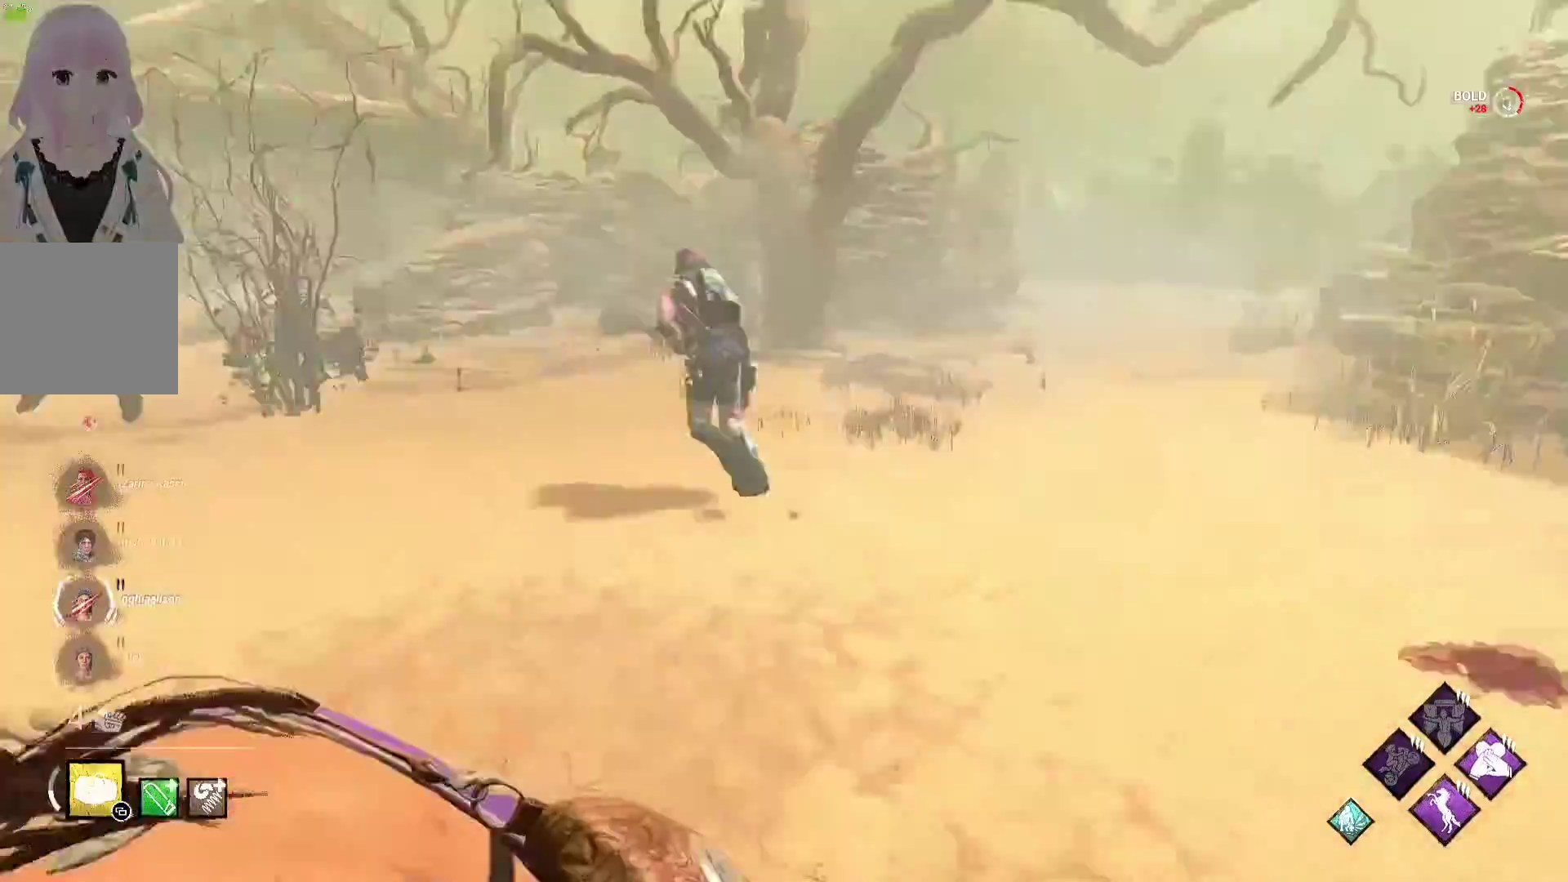
{"buttons": ["L1"], "left_stick": "down-left", "right_stick": "left", "events": [[17, "left_stick", "down-left"], [33, "right_stick", "center"], [433, "right_stick", "left"]]}
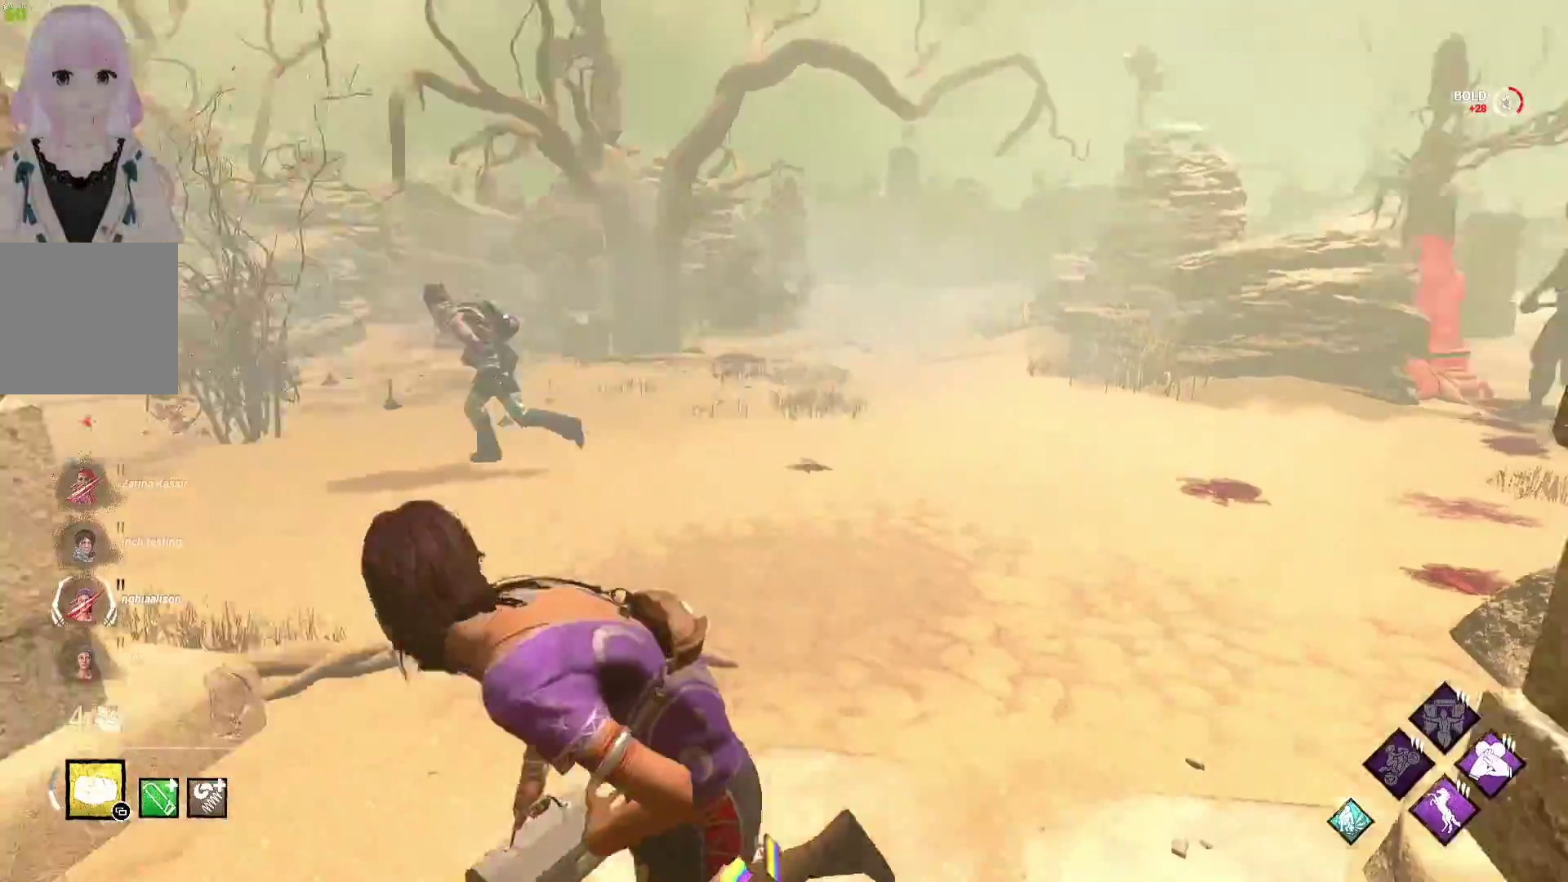
{"buttons": ["L1"], "left_stick": "up-left", "right_stick": "center", "events": [[17, "left_stick", "left"], [133, "left_stick", "up-left"], [133, "right_stick", "center"]]}
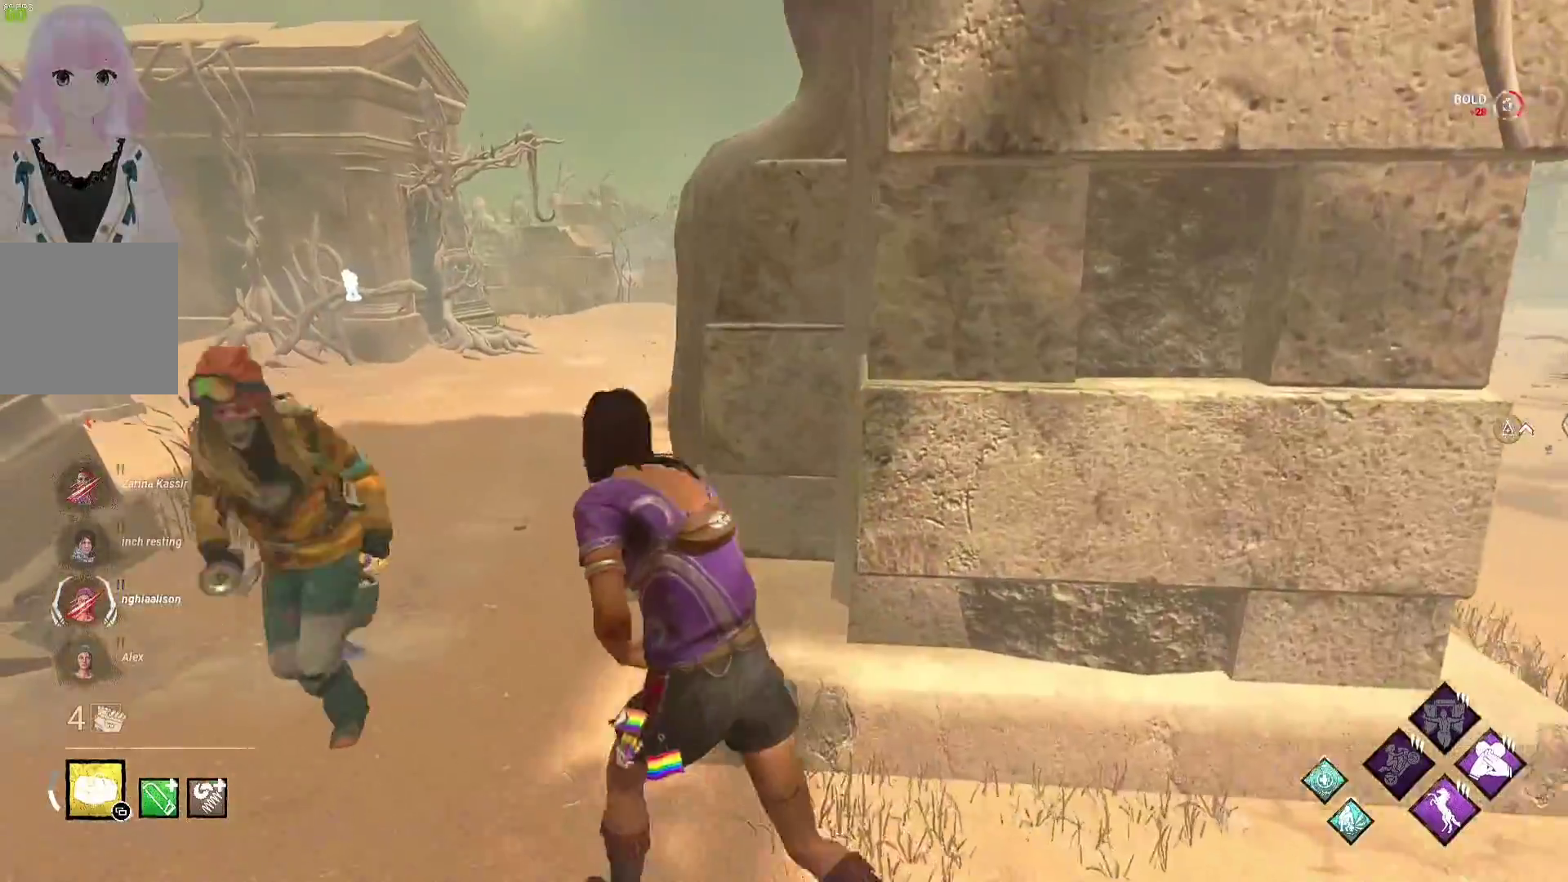
{"buttons": ["L1"], "left_stick": "left", "right_stick": "right", "events": [[167, "left_stick", "up"], [283, "left_stick", "up-left"], [450, "right_stick", "right"], [483, "left_stick", "left"]]}
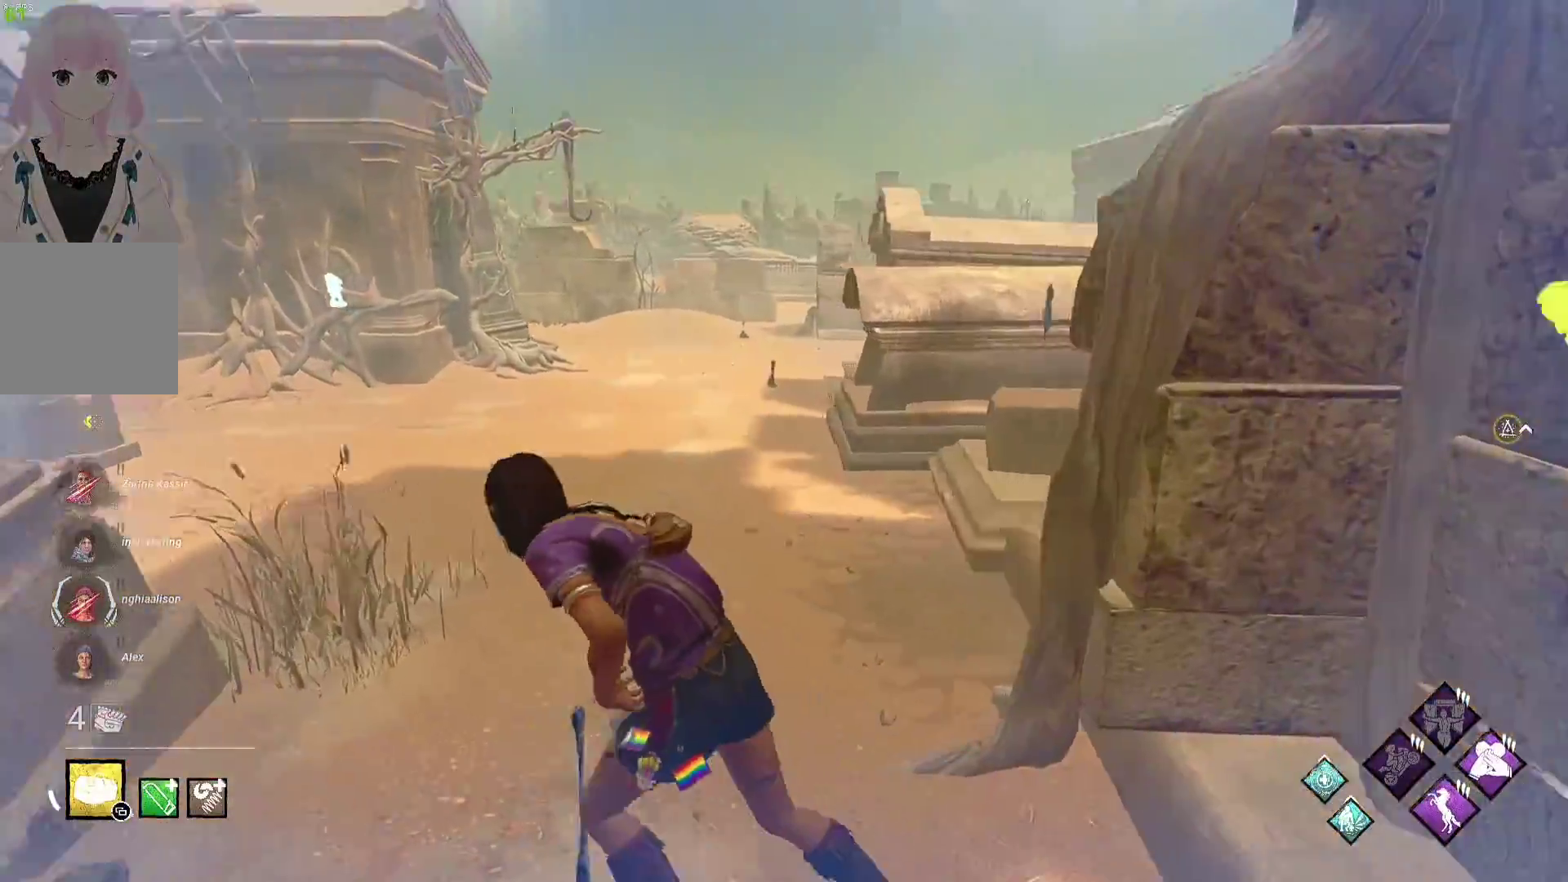
{"buttons": ["L1"], "left_stick": "down-left", "right_stick": "center", "events": [[183, "right_stick", "center"], [200, "left_stick", "down-left"]]}
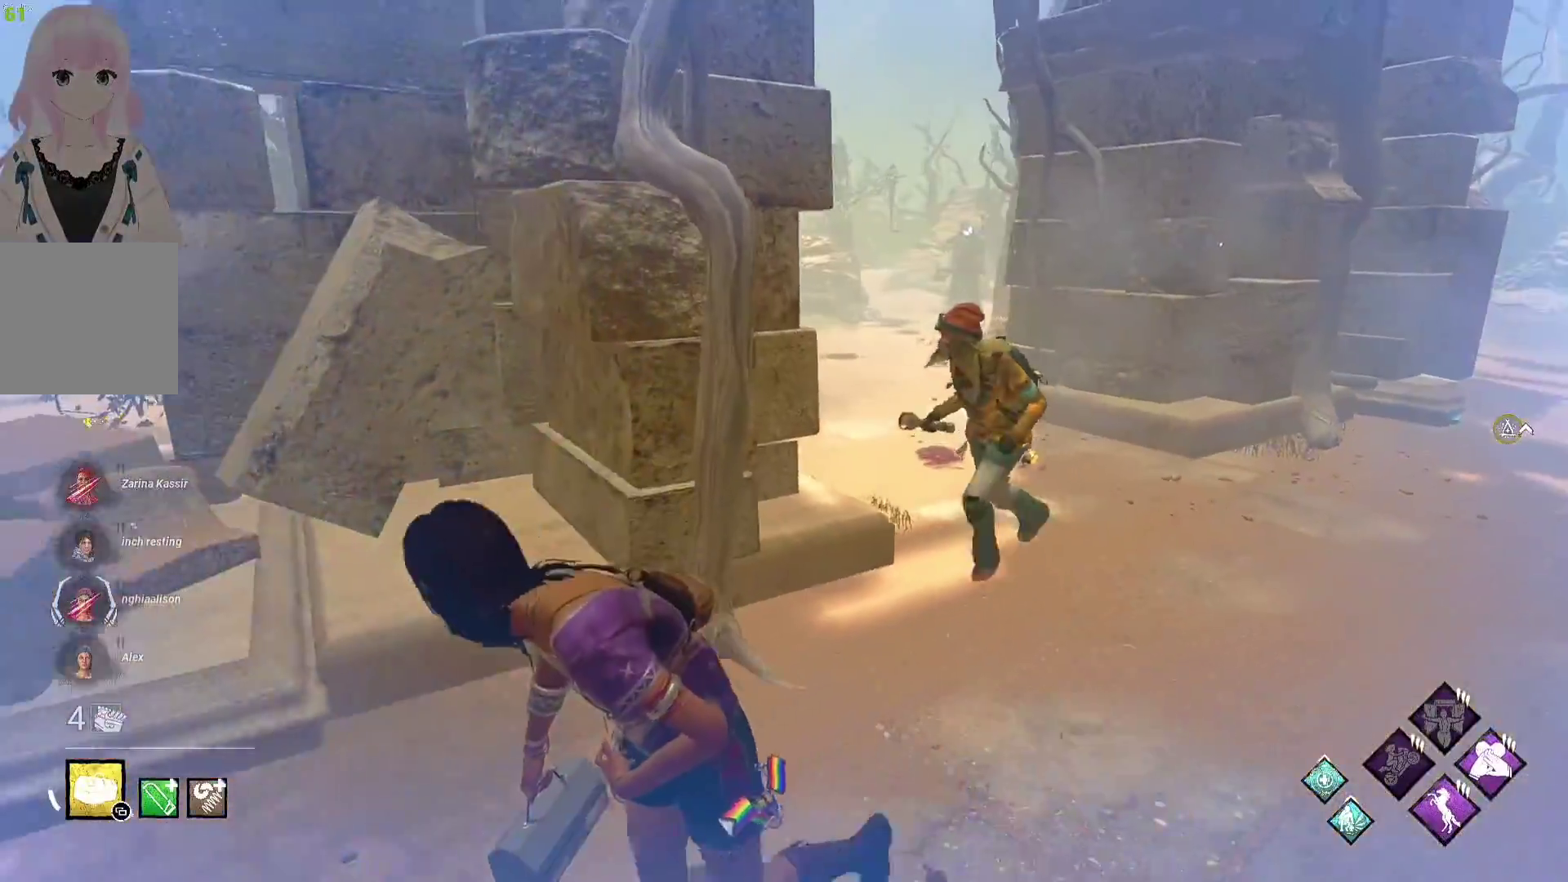
{"buttons": ["L1"], "left_stick": "up-left", "right_stick": "center", "events": [[17, "right_stick", "left"], [133, "left_stick", "left"], [233, "left_stick", "up-left"], [250, "right_stick", "center"]]}
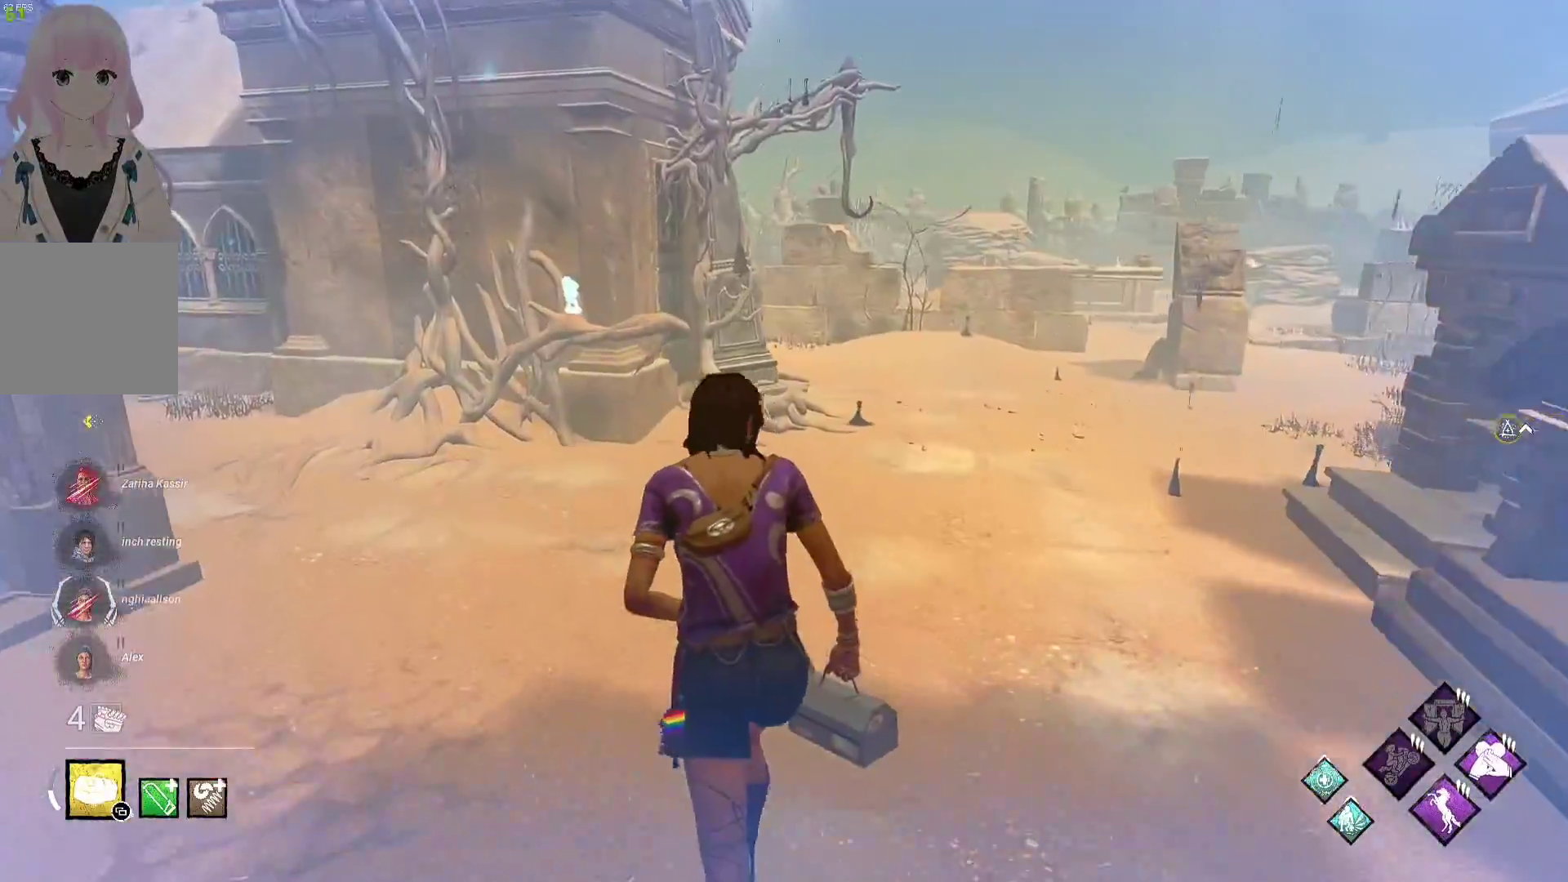
{"buttons": ["L1"], "left_stick": "down", "right_stick": "center", "events": [[167, "right_stick", "right"], [267, "left_stick", "left"], [383, "left_stick", "down-left"], [433, "right_stick", "center"], [483, "left_stick", "down"]]}
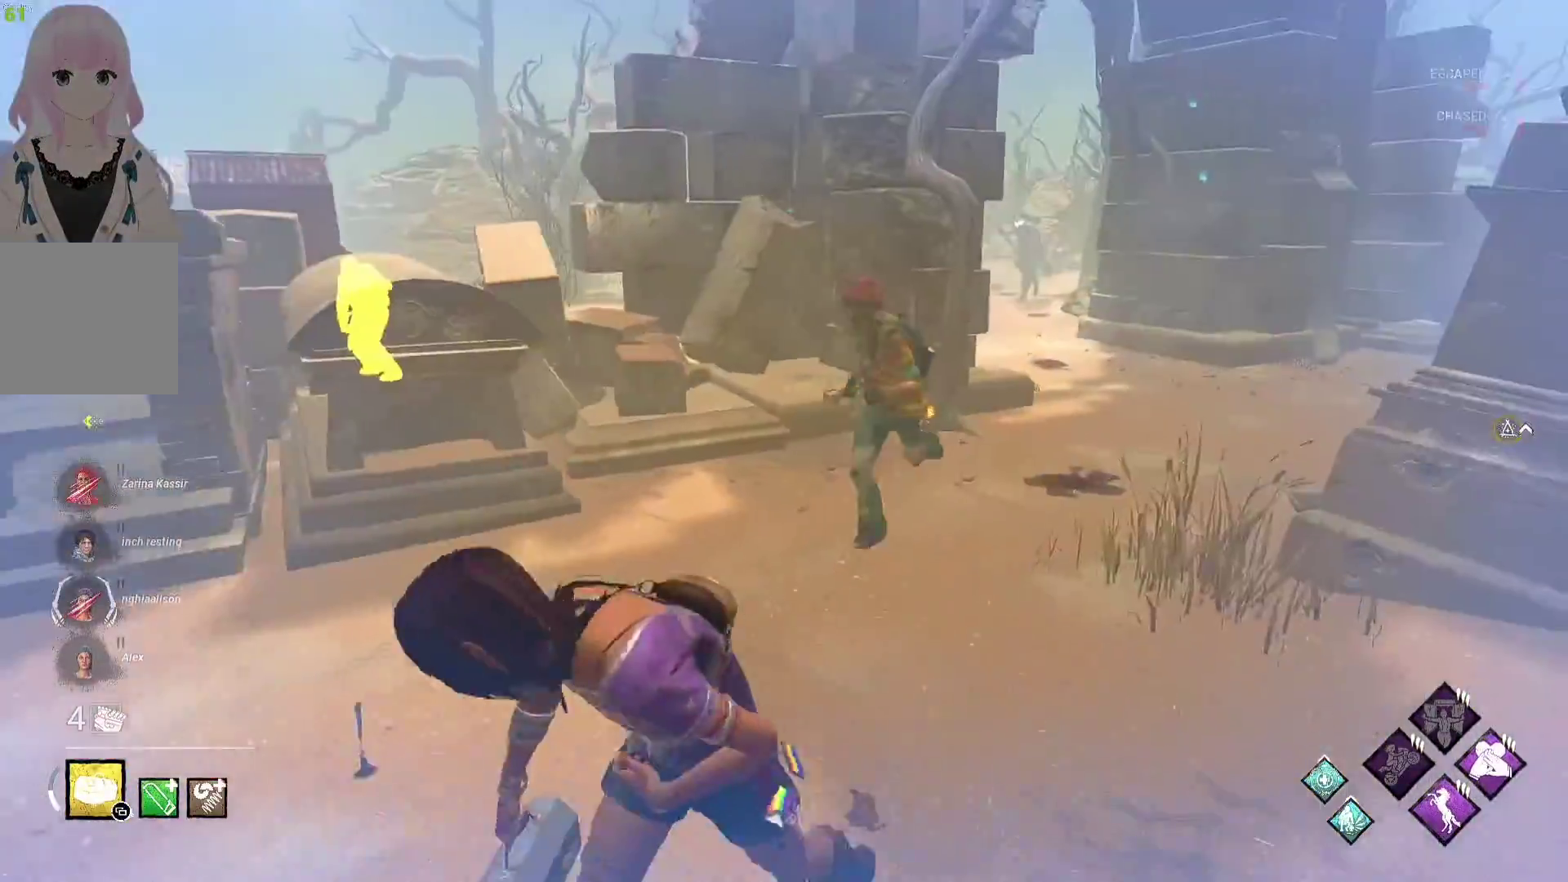
{"buttons": ["L1"], "left_stick": "down", "right_stick": "center", "events": []}
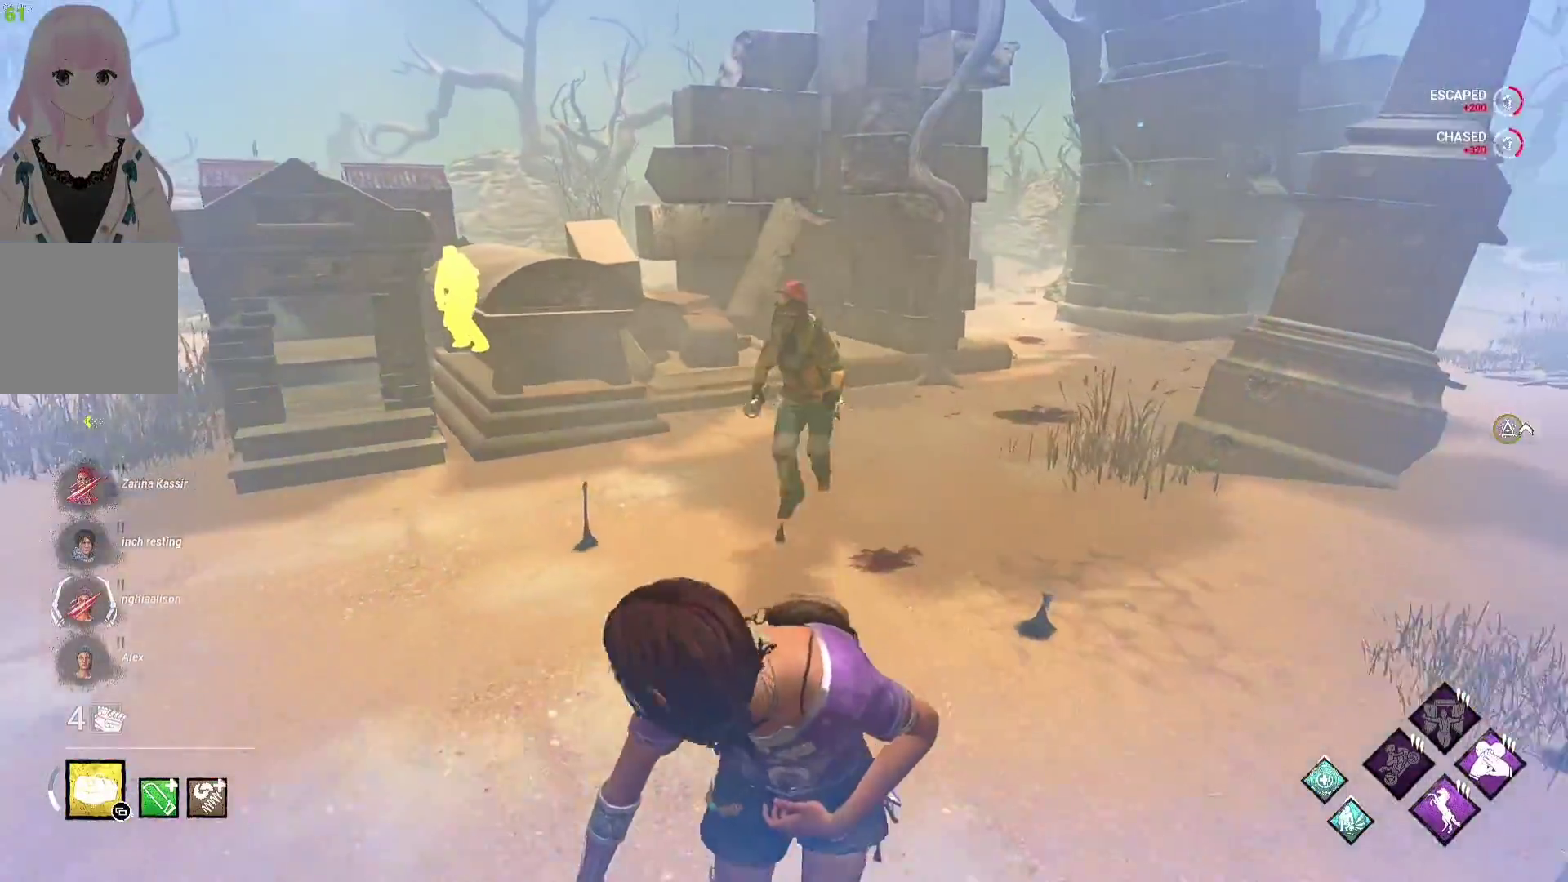
{"buttons": ["L1"], "left_stick": "left", "right_stick": "center", "events": [[133, "right_stick", "left"], [283, "left_stick", "down-left"], [333, "right_stick", "center"], [433, "left_stick", "left"]]}
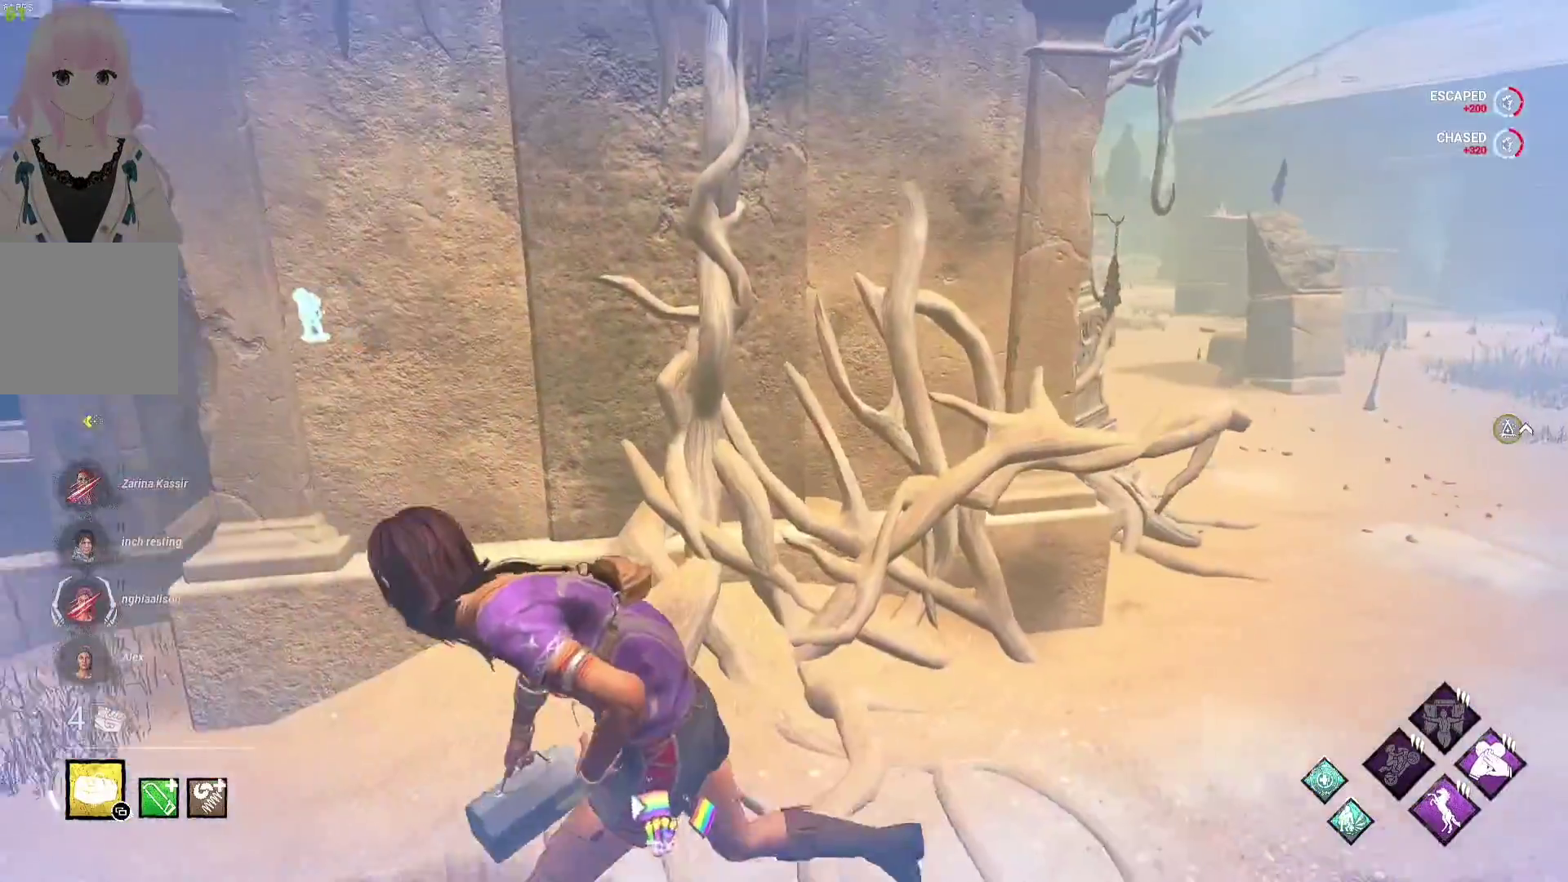
{"buttons": ["L1"], "left_stick": "down-left", "right_stick": "right", "events": [[150, "right_stick", "right"], [283, "left_stick", "down-left"], [283, "right_stick", "center"], [417, "right_stick", "right"]]}
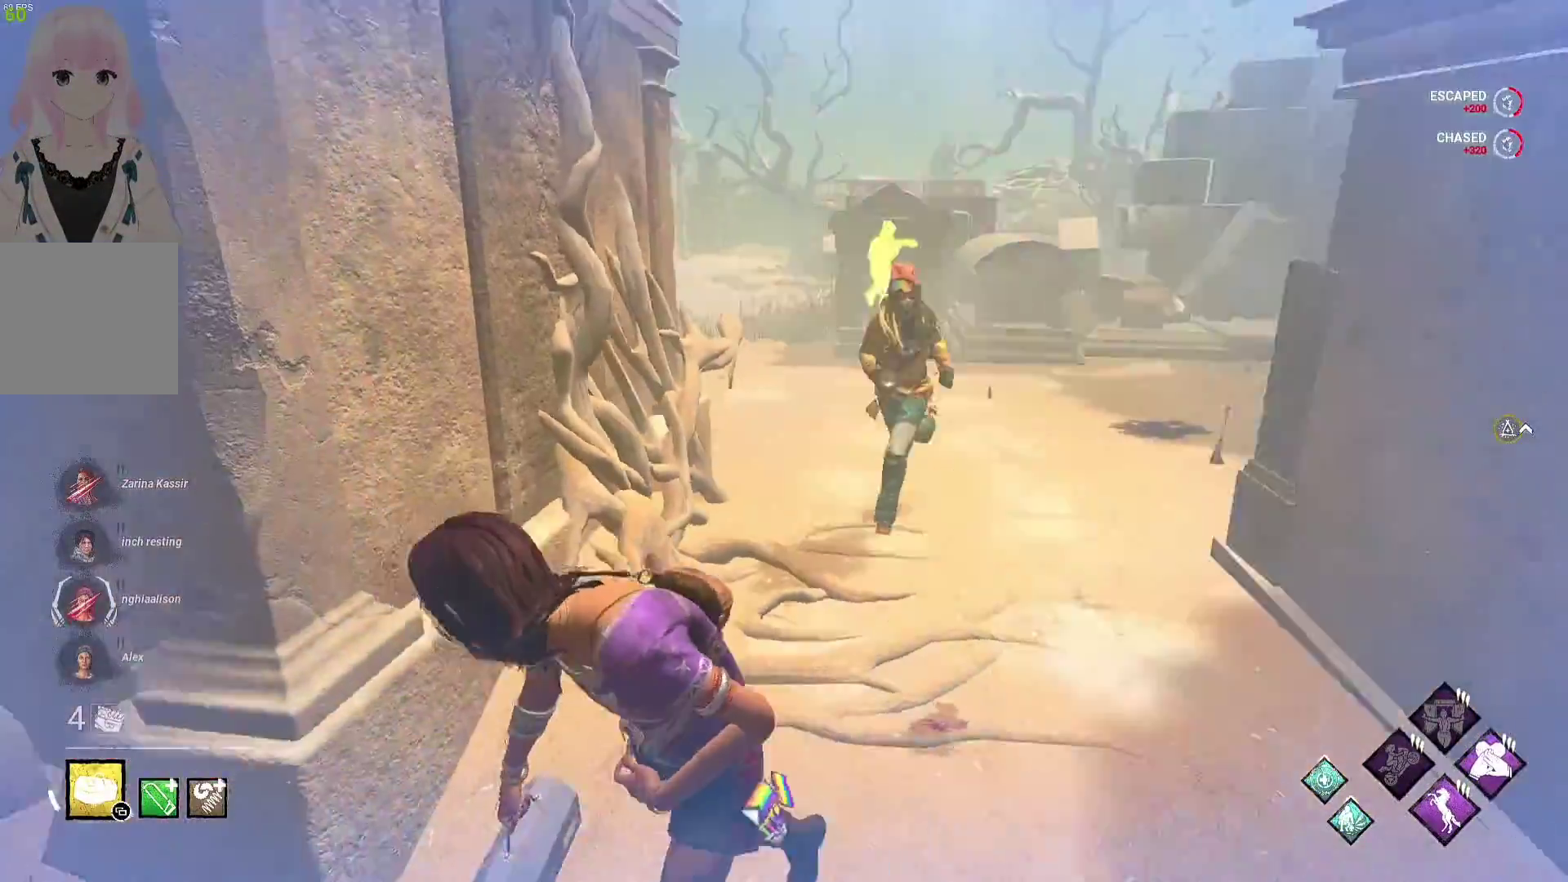
{"buttons": ["L1"], "left_stick": "down", "right_stick": "center", "events": [[50, "right_stick", "center"], [67, "left_stick", "down"]]}
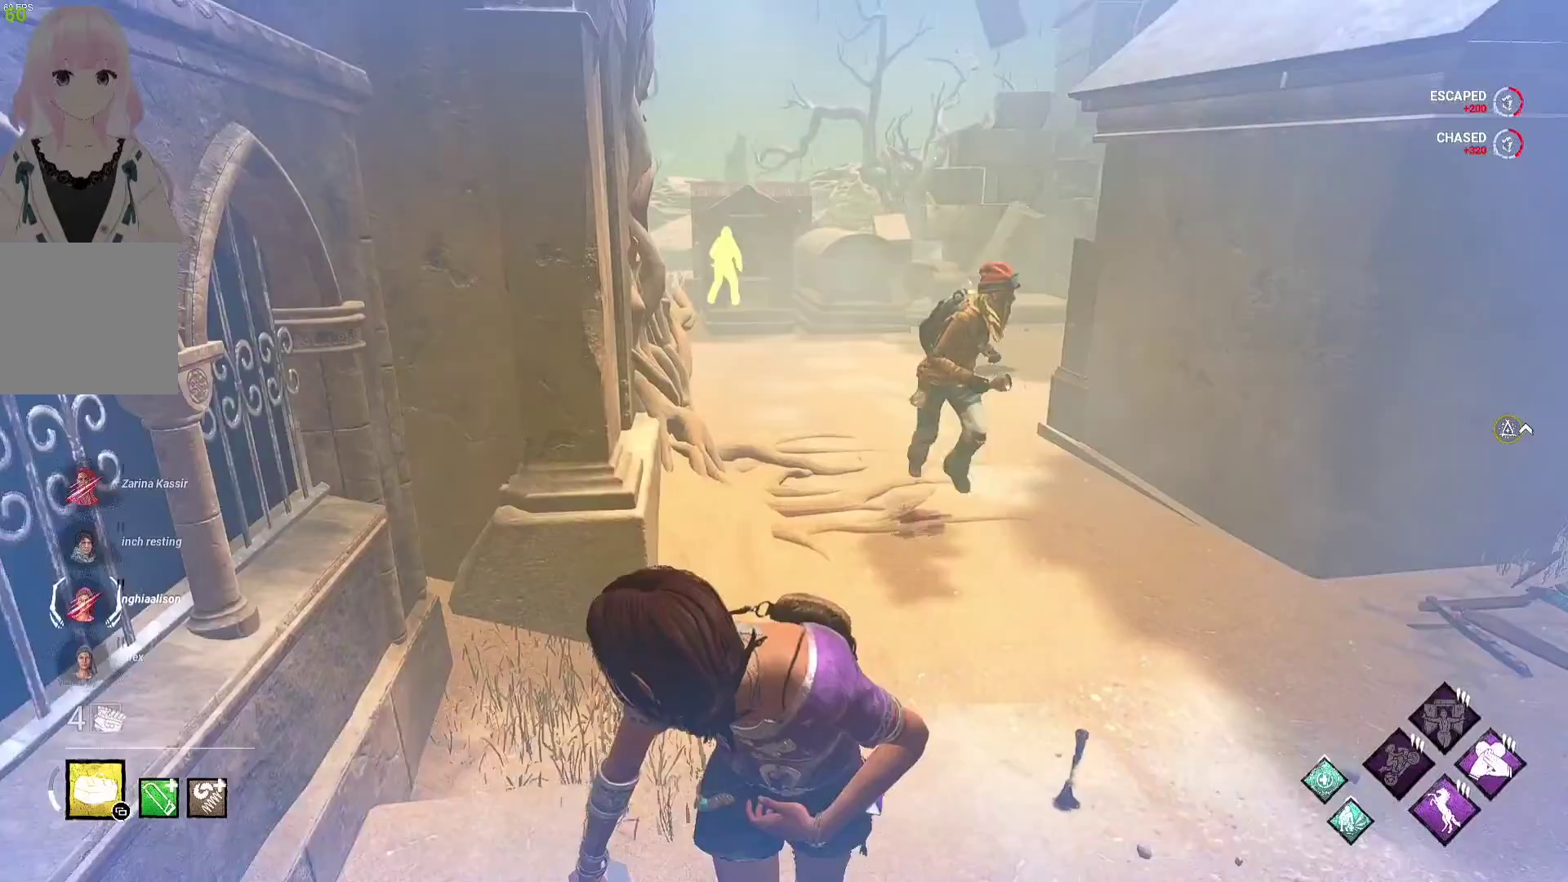
{"buttons": ["L1"], "left_stick": "left", "right_stick": "center", "events": [[317, "left_stick", "down-left"], [417, "left_stick", "left"]]}
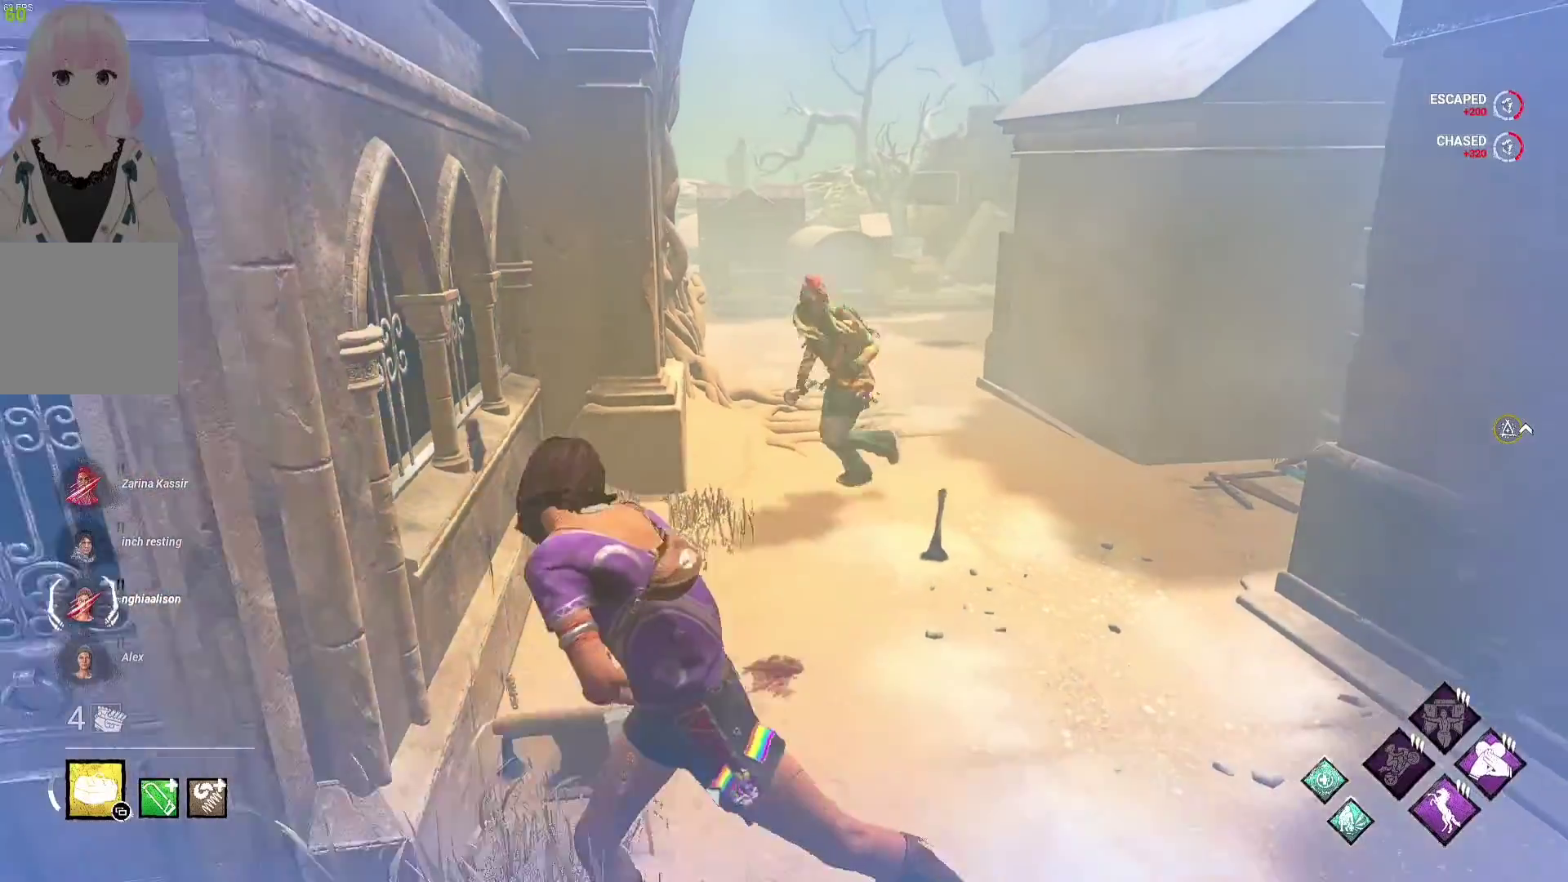
{"buttons": [], "left_stick": "center", "right_stick": "center", "events": [[17, "right_stick", "left"], [200, "right_stick", "center"], [217, "L1", "up"], [317, "left_stick", "center"]]}
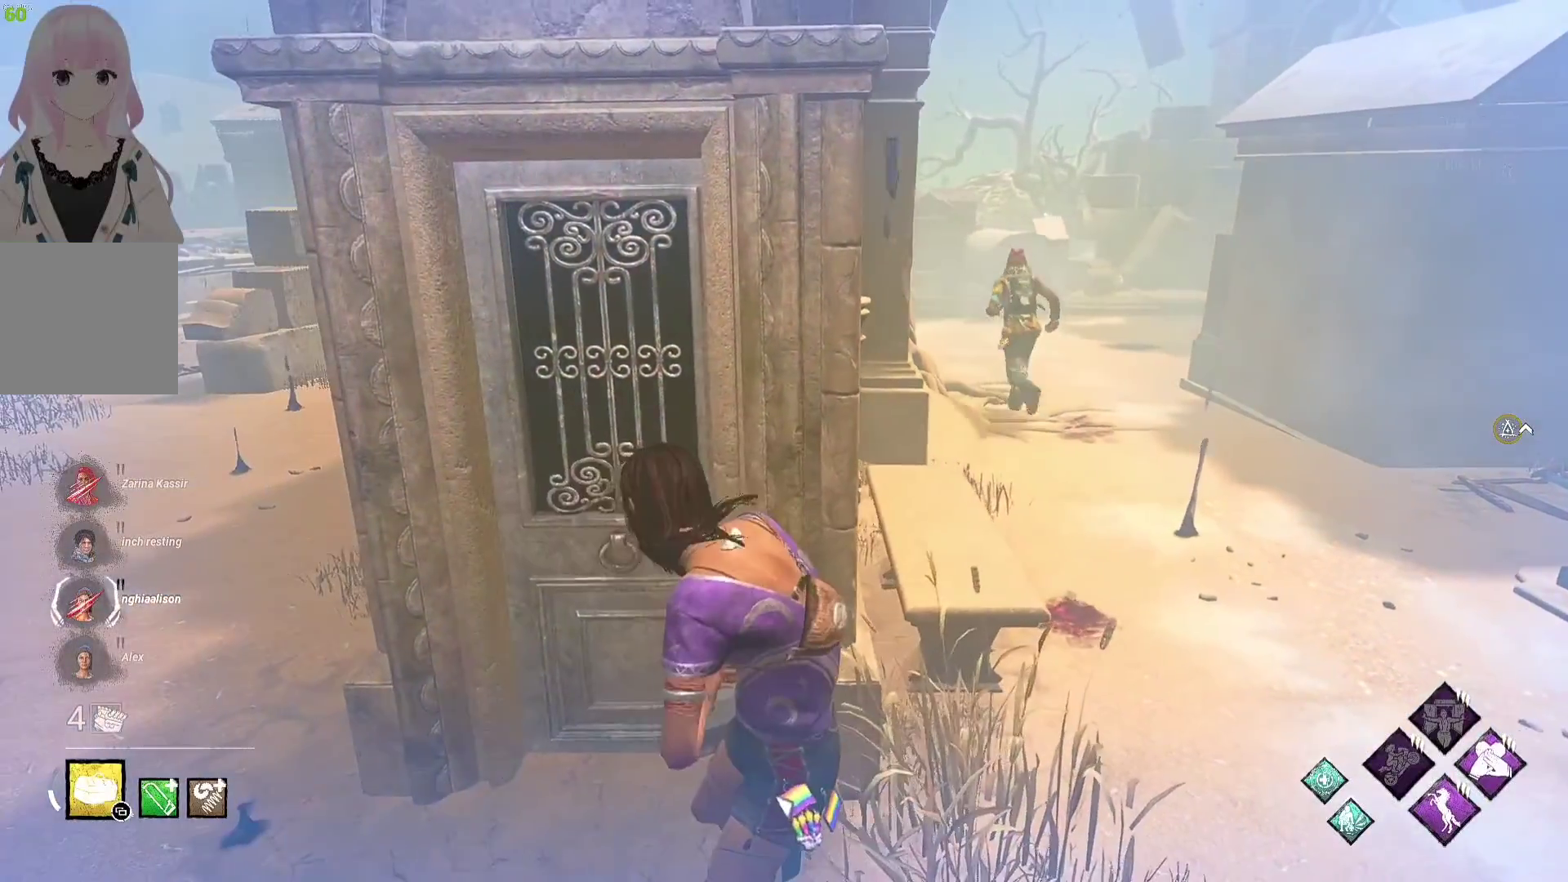
{"buttons": [], "left_stick": "center", "right_stick": "center", "events": [[267, "L2", "down"], [400, "L2", "up"]]}
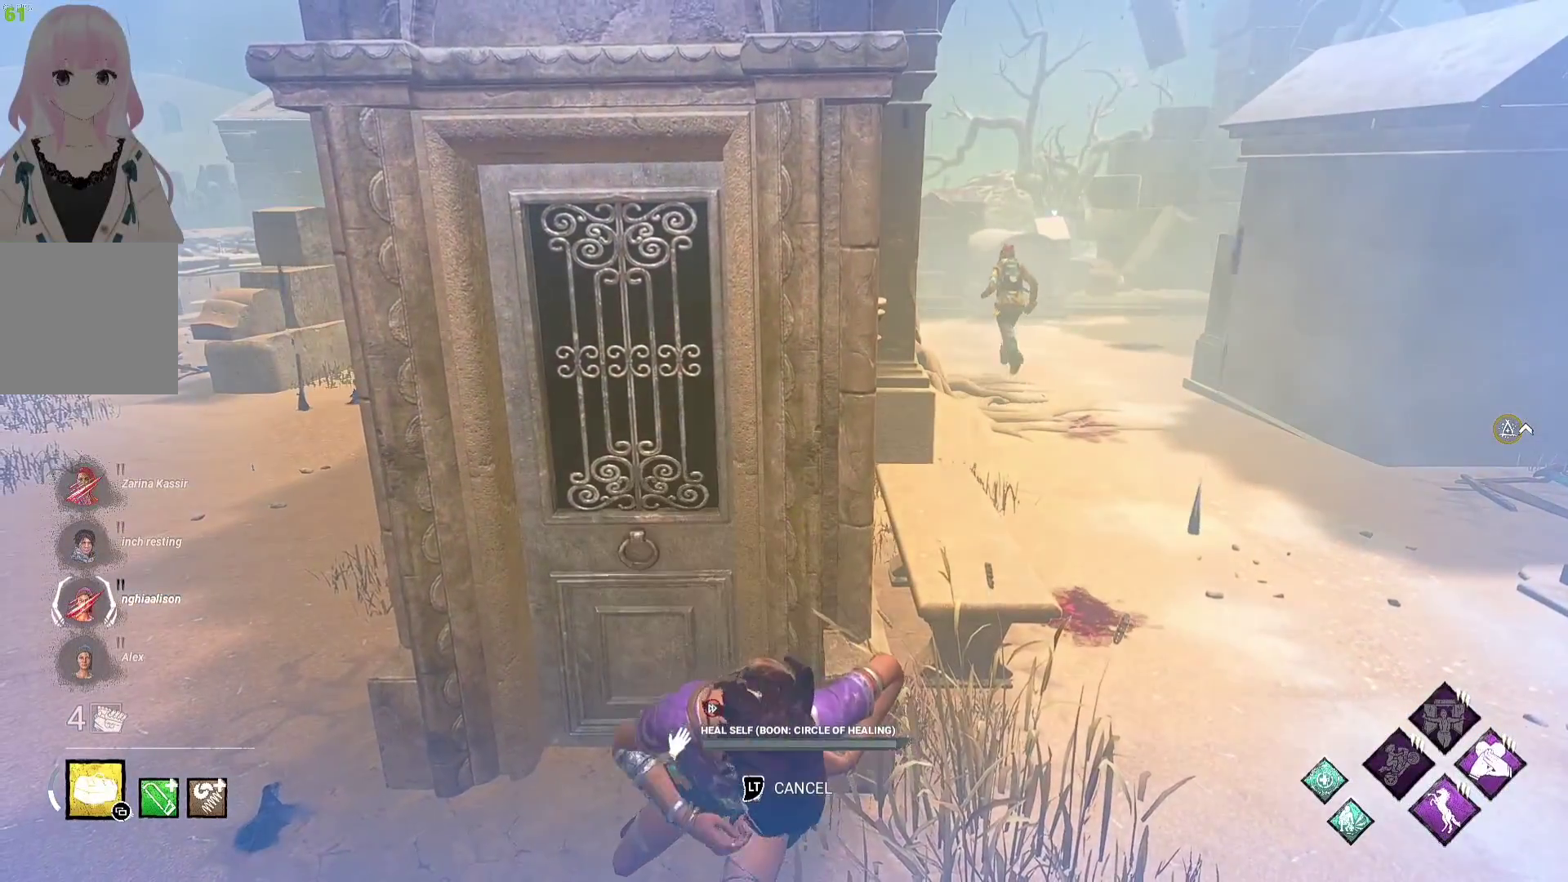
{"buttons": [], "left_stick": "center", "right_stick": "center", "events": []}
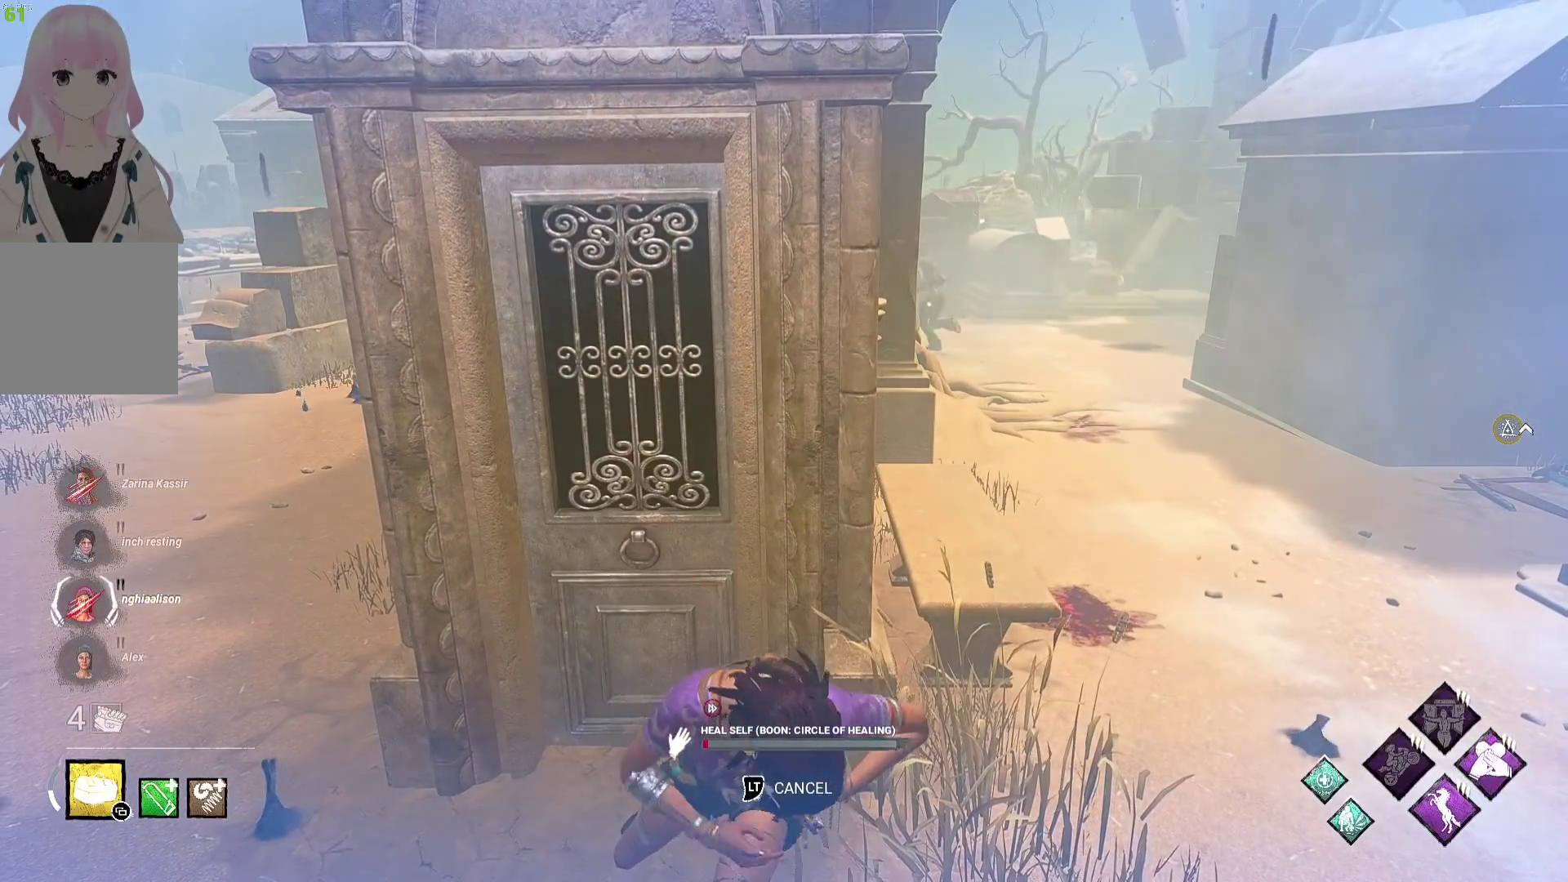
{"buttons": [], "left_stick": "center", "right_stick": "center", "events": []}
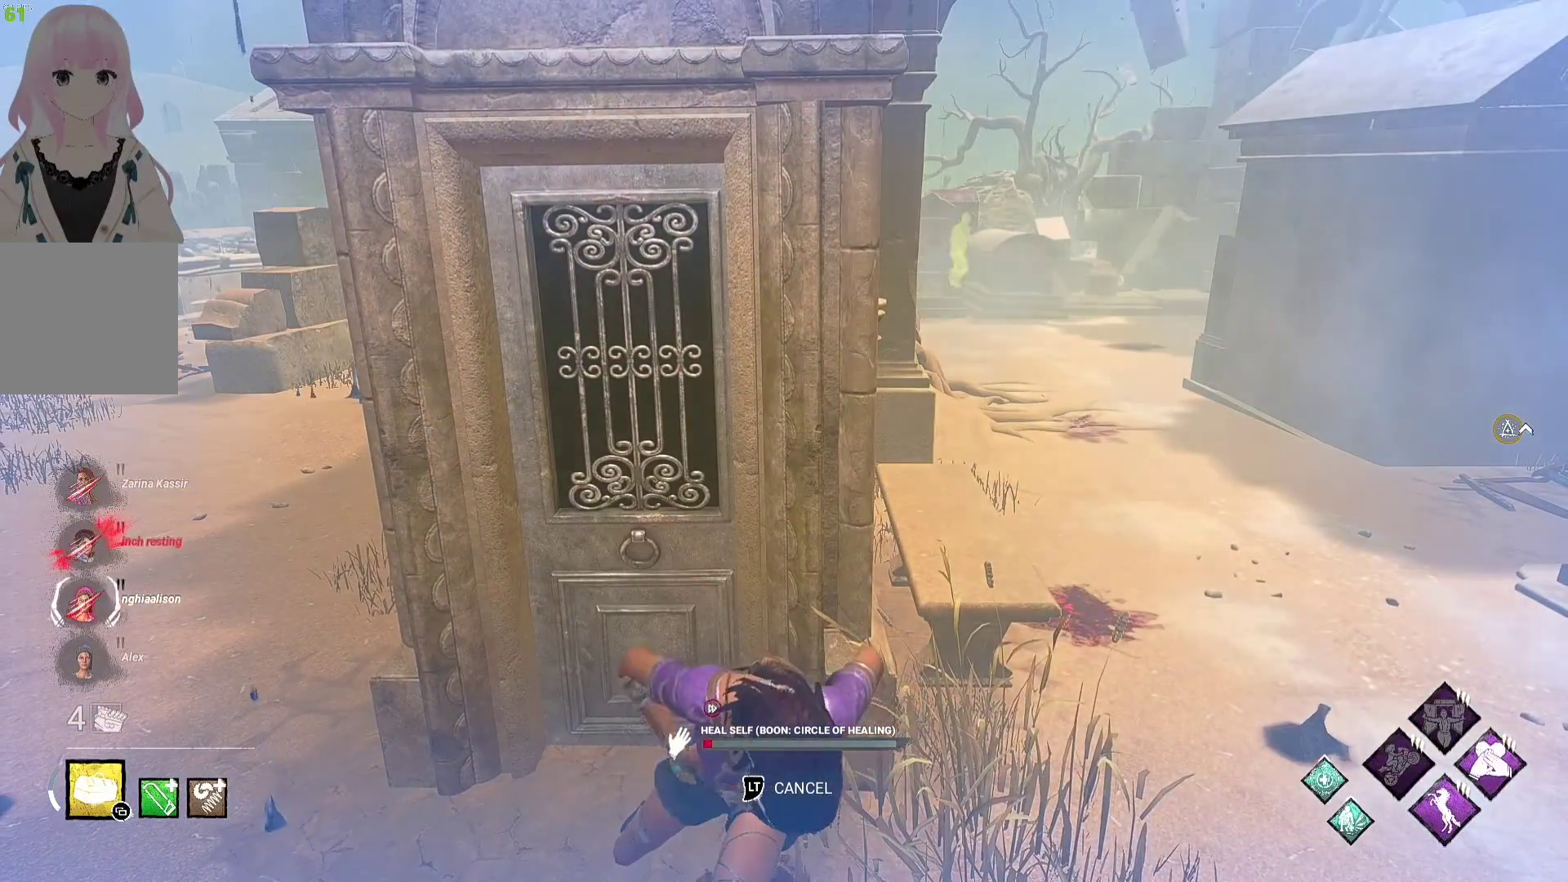
{"buttons": [], "left_stick": "center", "right_stick": "center", "events": [[217, "right_stick", "left"], [350, "right_stick", "center"]]}
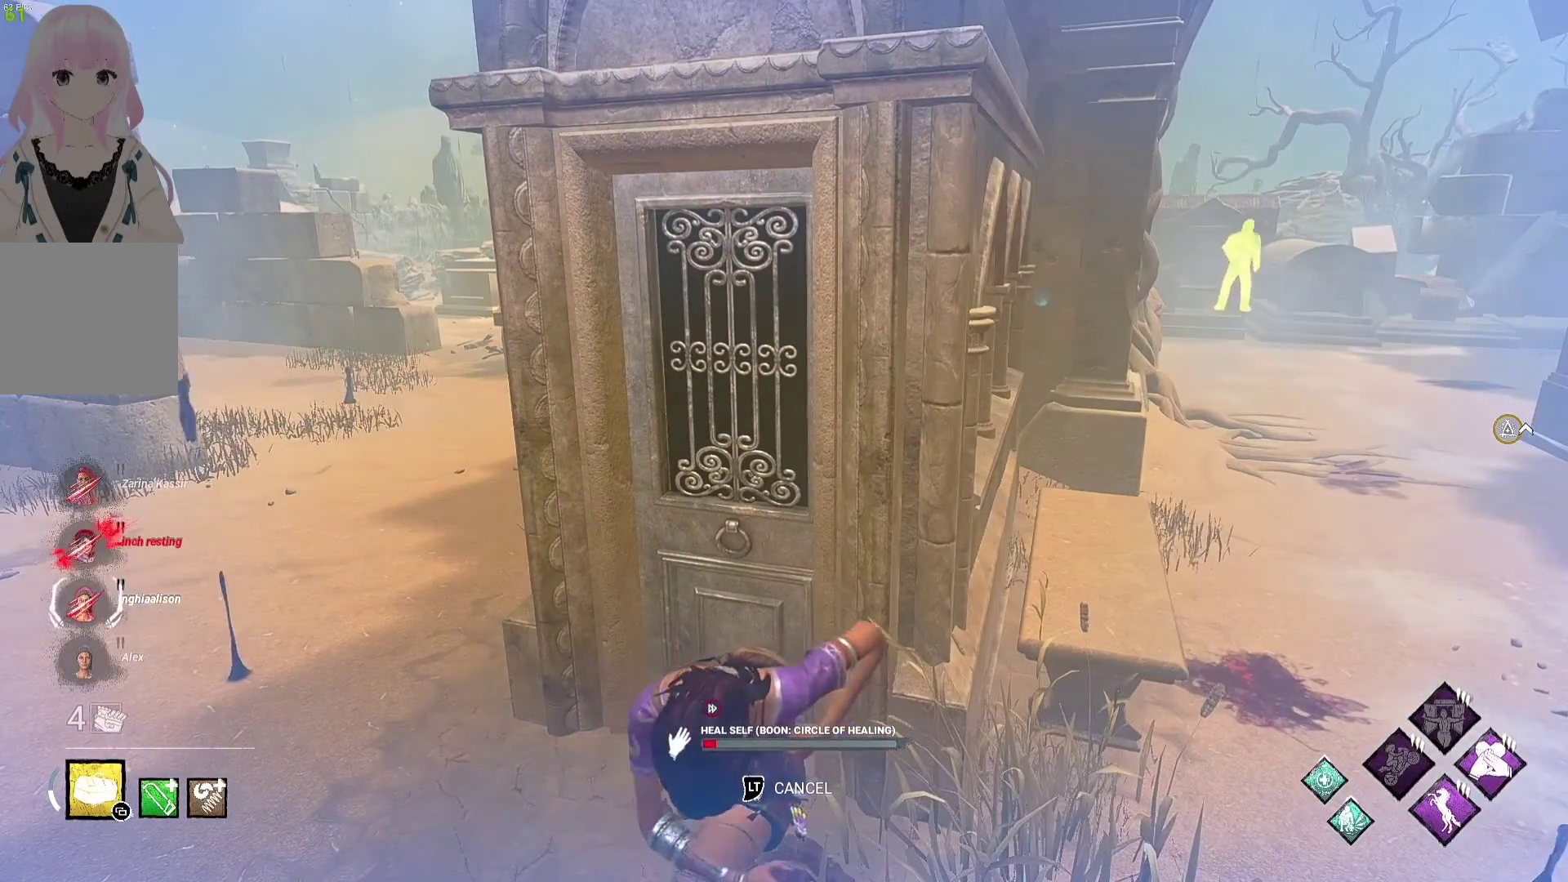
{"buttons": [], "left_stick": "center", "right_stick": "center", "events": []}
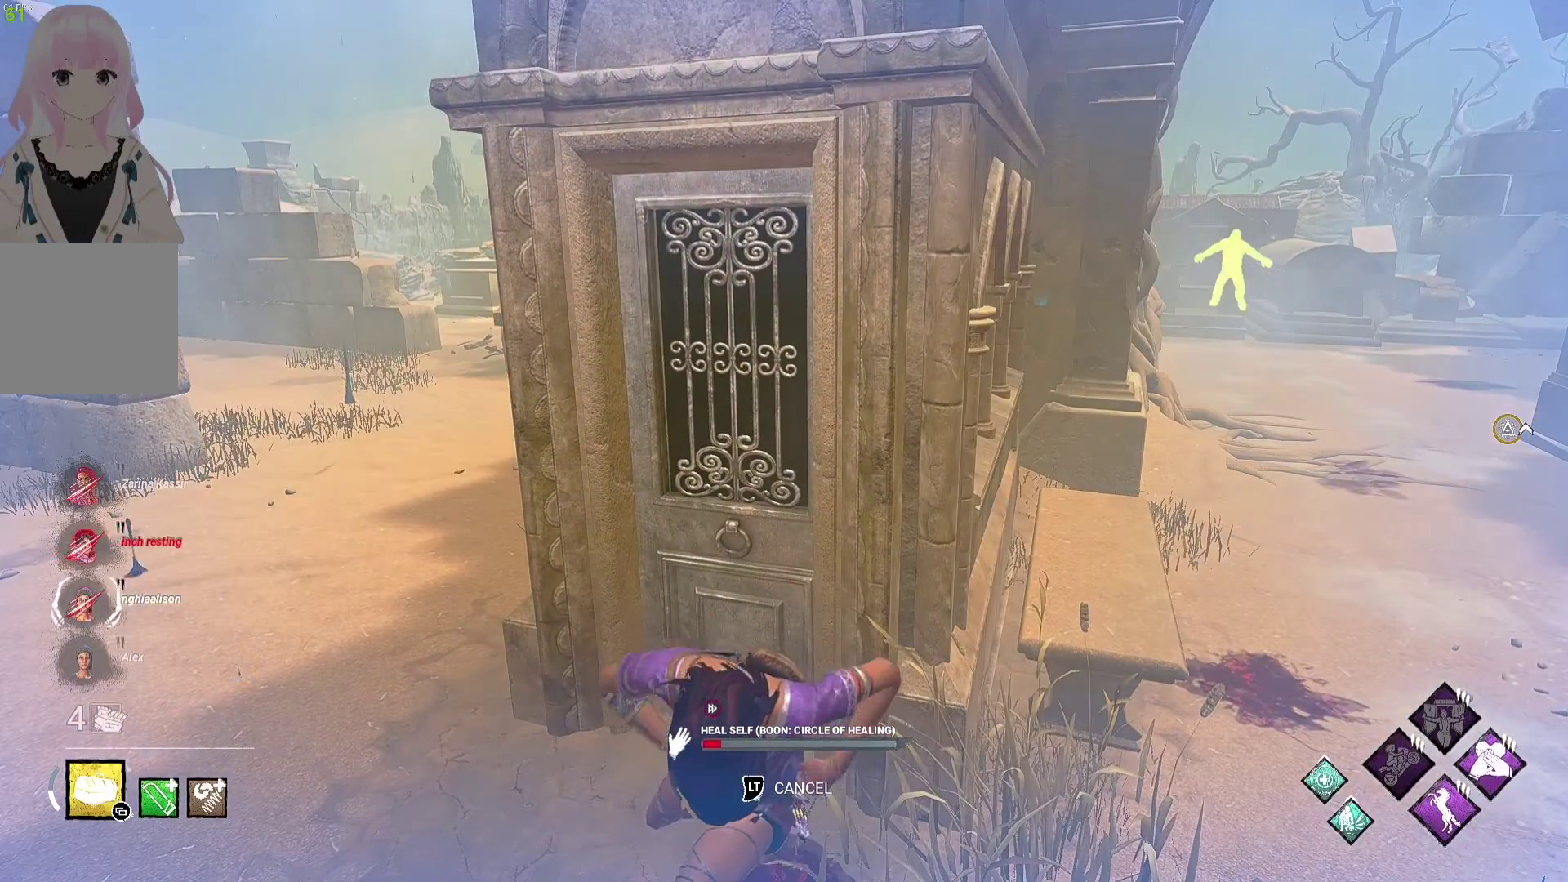
{"buttons": [], "left_stick": "center", "right_stick": "center", "events": []}
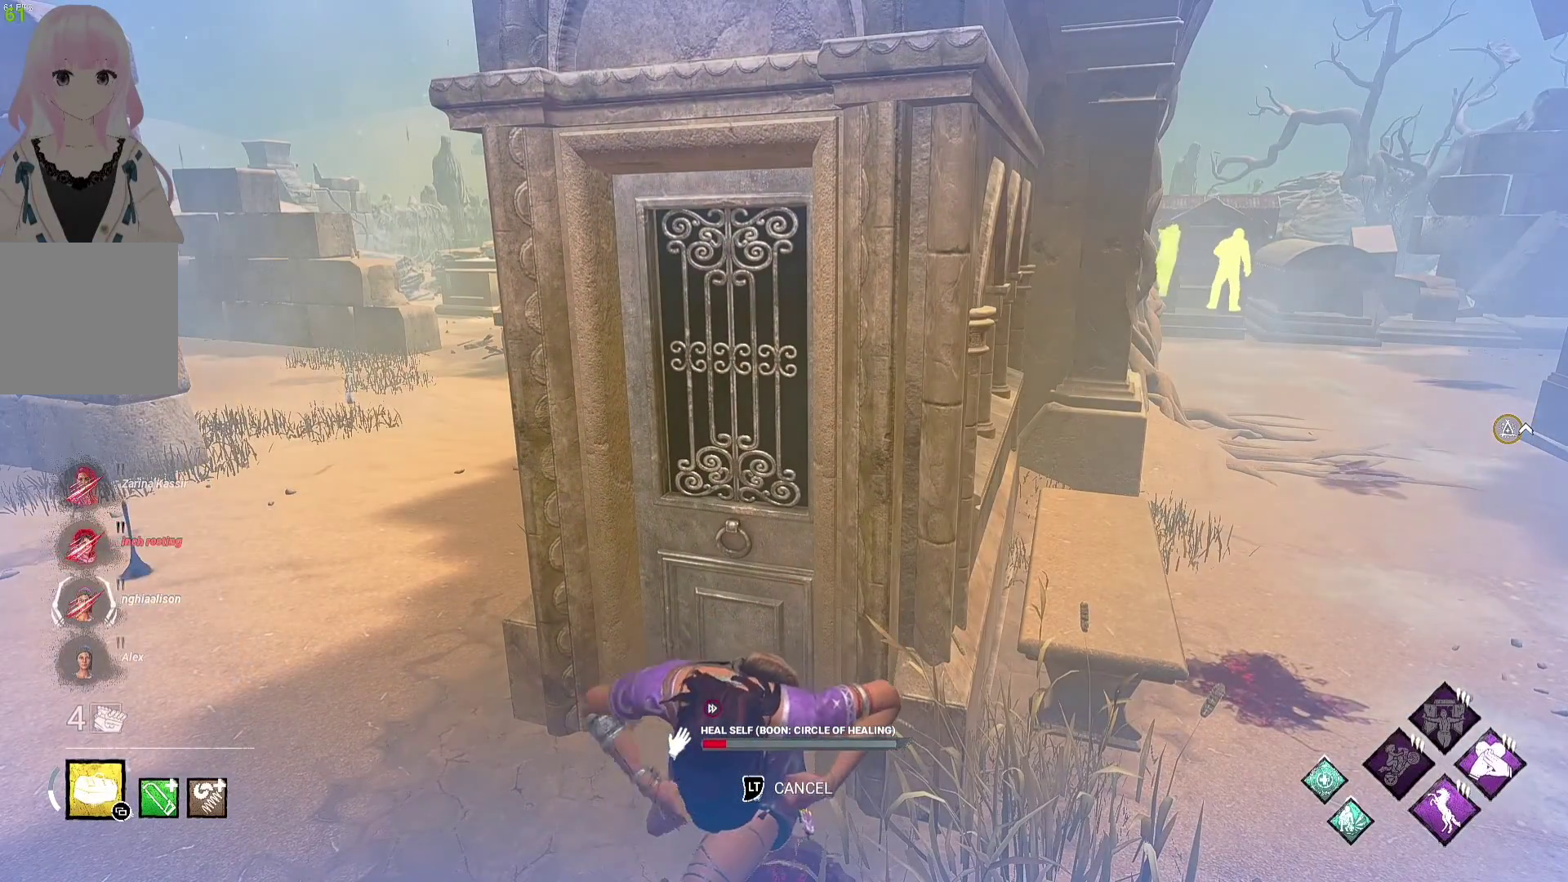
{"buttons": [], "left_stick": "center", "right_stick": "center", "events": []}